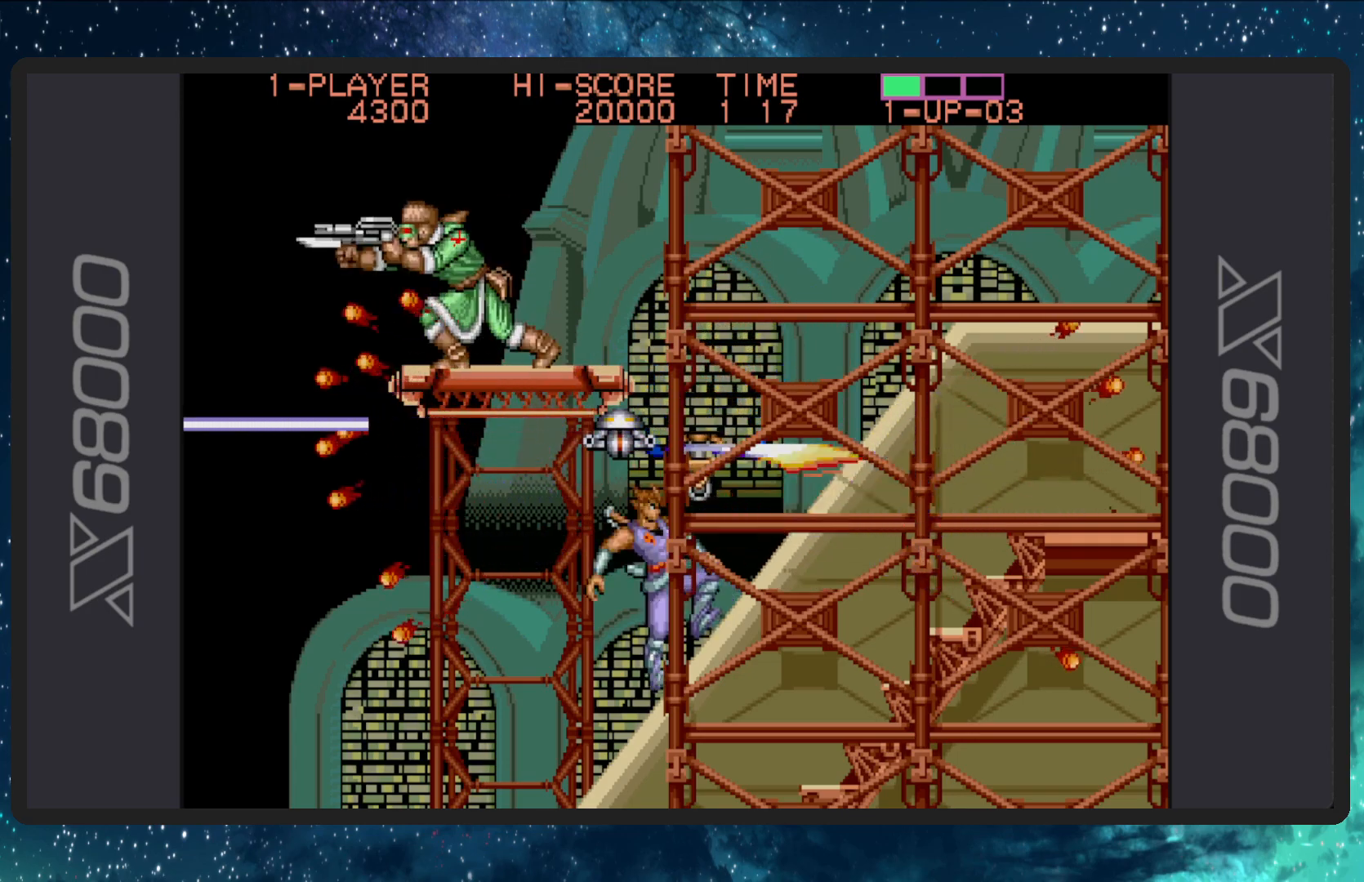
Gameplay with a controller (Nintendo layout); each line is a JSON object with the inputs held at the frame after it. "events" lists button and stick changes between this image and that frame as [ms after this image, input, new state], when the widget could be followed in between. Not read: L2 L3 R2 R3 left_stick right_stick.
{"buttons": ["B"], "events": [[166, "B", "up"], [233, "B", "down"], [233, "DPAD_LEFT", "down"], [350, "B", "up"], [383, "DPAD_LEFT", "up"], [433, "B", "down"]]}
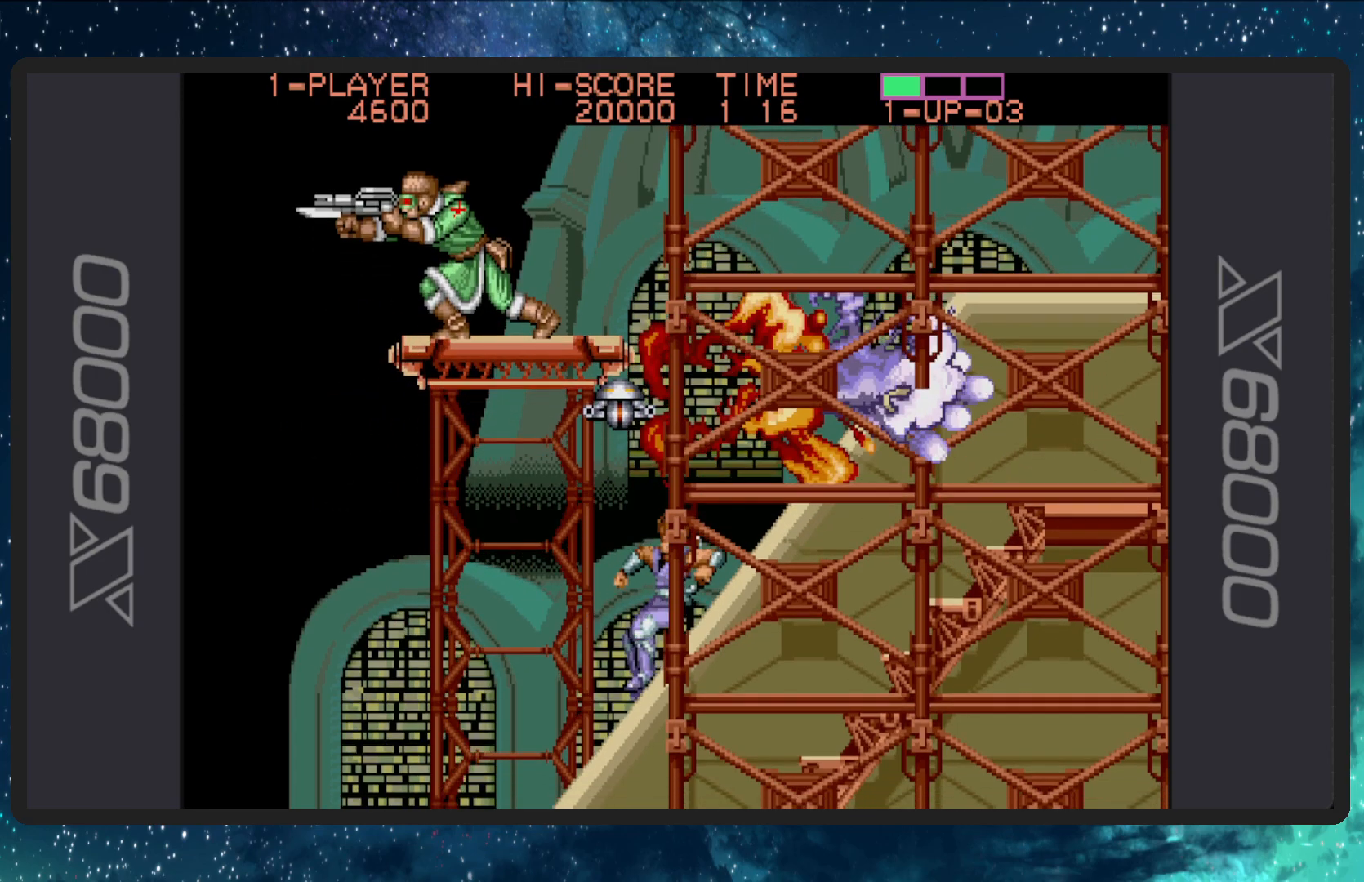
{"buttons": ["A", "DPAD_UP", "DPAD_LEFT"], "events": [[83, "B", "up"], [167, "DPAD_RIGHT", "down"], [367, "DPAD_RIGHT", "up"], [367, "DPAD_UP", "down"], [384, "A", "down"], [417, "DPAD_LEFT", "down"]]}
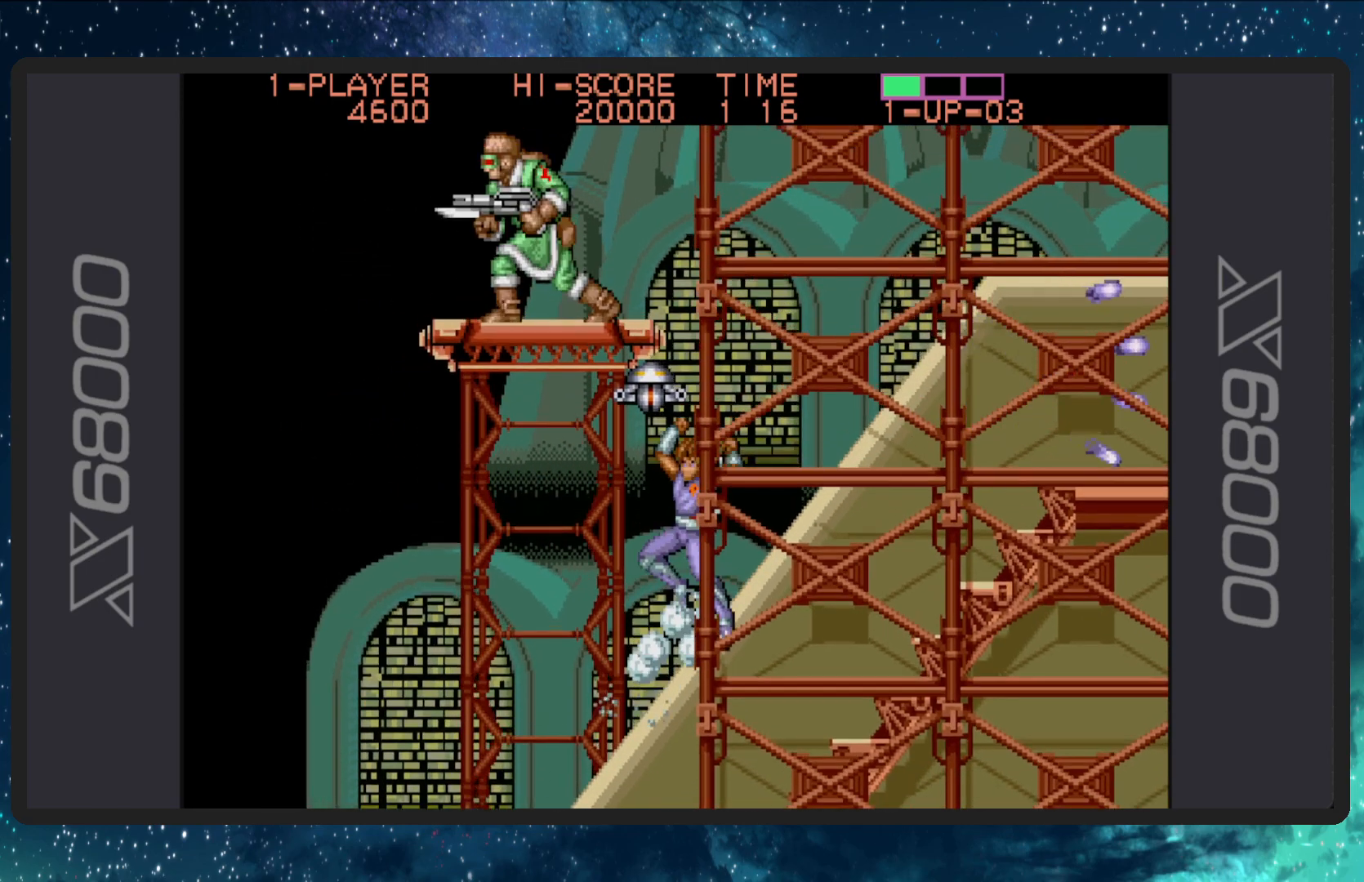
{"buttons": ["B", "DPAD_UP", "DPAD_LEFT"], "events": [[66, "A", "up"], [166, "DPAD_UP", "up"], [233, "DPAD_LEFT", "up"], [333, "DPAD_RIGHT", "down"], [350, "DPAD_RIGHT", "up"], [383, "B", "down"], [400, "DPAD_LEFT", "down"], [467, "DPAD_UP", "down"]]}
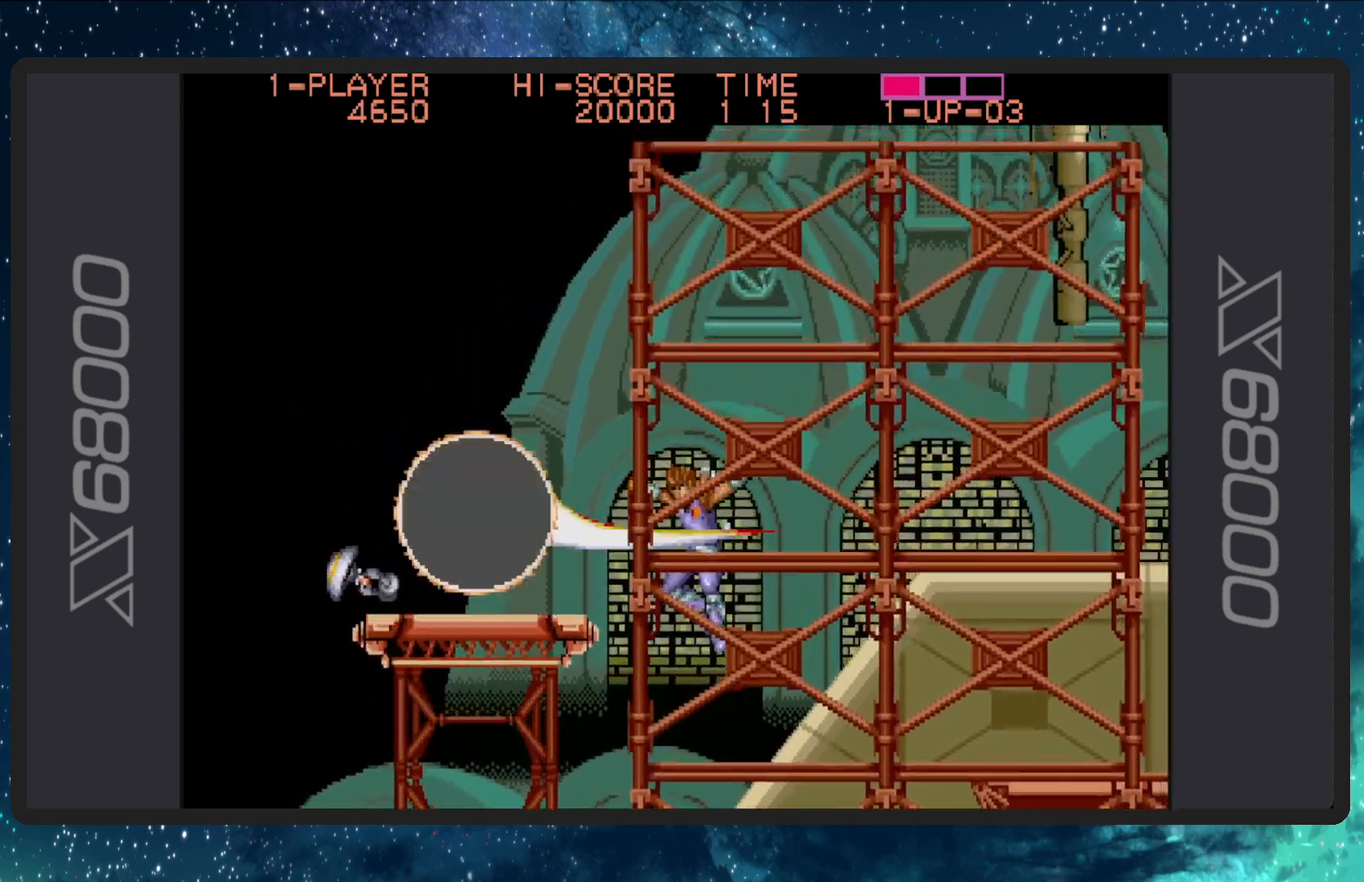
{"buttons": ["DPAD_LEFT"], "events": [[67, "B", "up"], [67, "DPAD_UP", "up"], [100, "B", "down"], [167, "DPAD_LEFT", "up"], [267, "B", "up"], [501, "DPAD_LEFT", "down"]]}
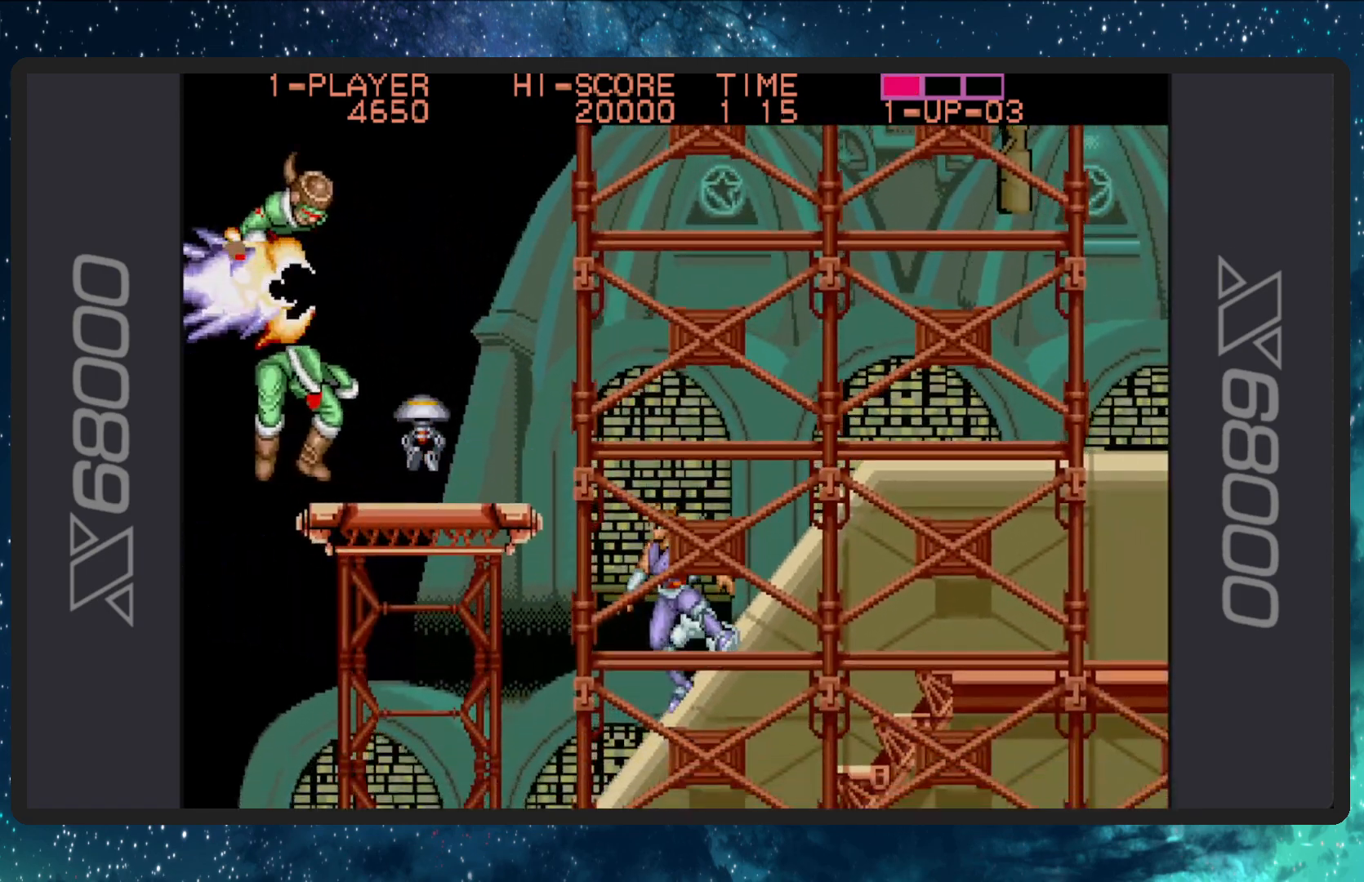
{"buttons": ["B", "DPAD_UP", "DPAD_LEFT"], "events": [[16, "DPAD_UP", "down"], [83, "A", "down"], [283, "A", "up"], [450, "B", "down"]]}
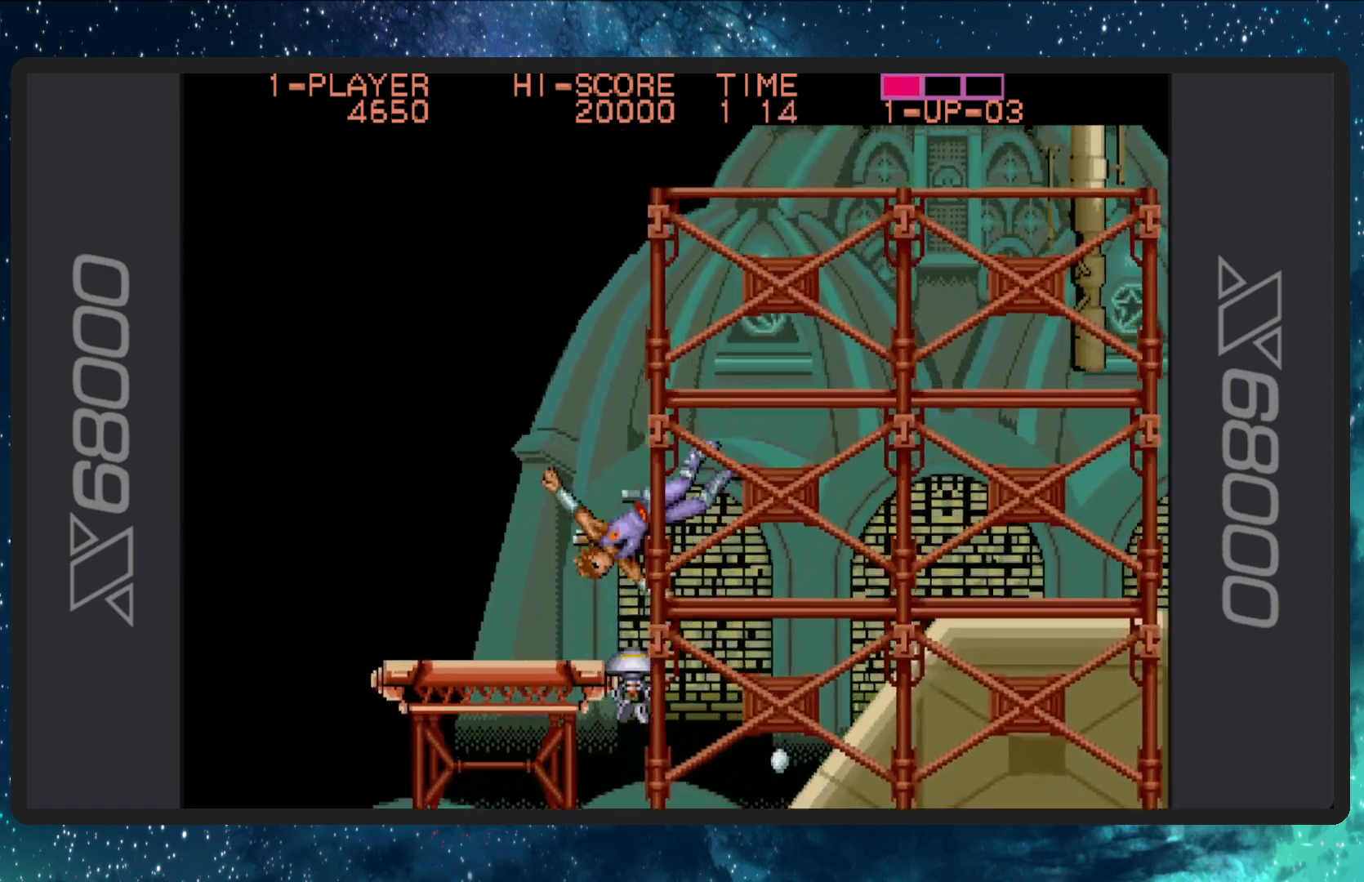
{"buttons": ["DPAD_RIGHT"], "events": [[134, "DPAD_UP", "up"], [184, "B", "up"], [234, "DPAD_LEFT", "up"], [334, "DPAD_RIGHT", "down"]]}
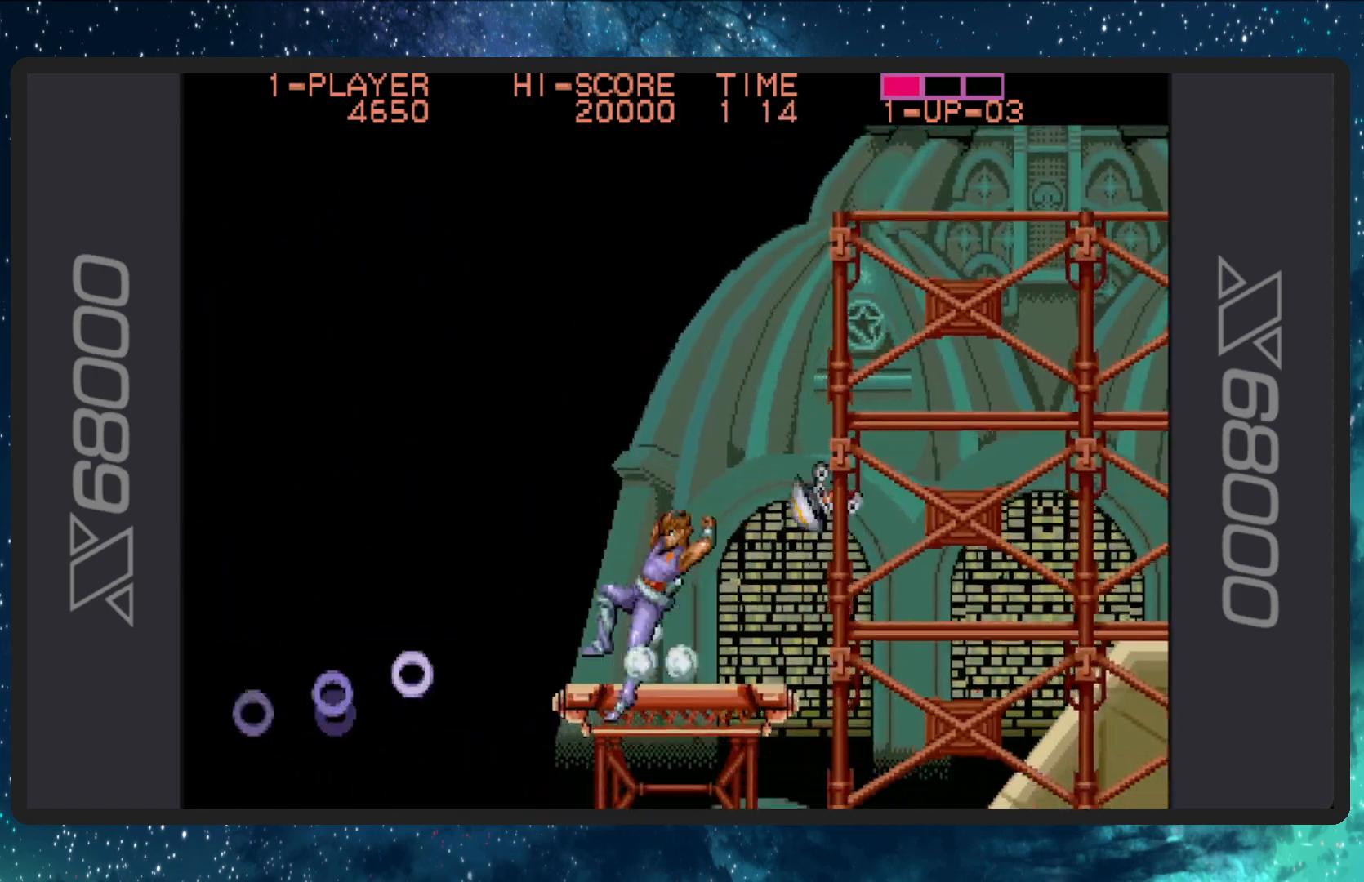
{"buttons": ["DPAD_RIGHT"], "events": [[217, "DPAD_RIGHT", "up"], [450, "DPAD_RIGHT", "down"]]}
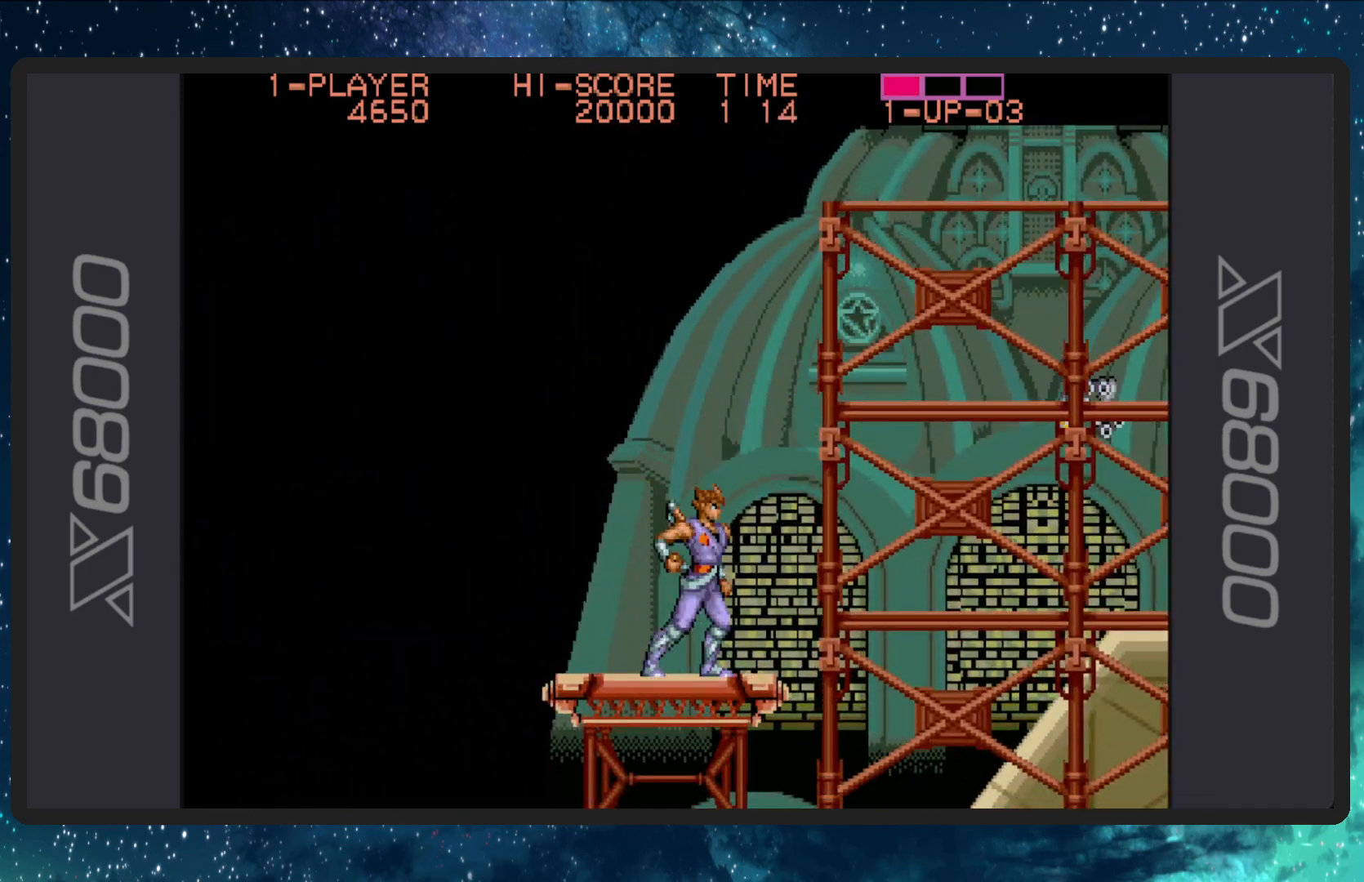
{"buttons": ["DPAD_RIGHT"], "events": [[67, "A", "down"], [367, "A", "up"]]}
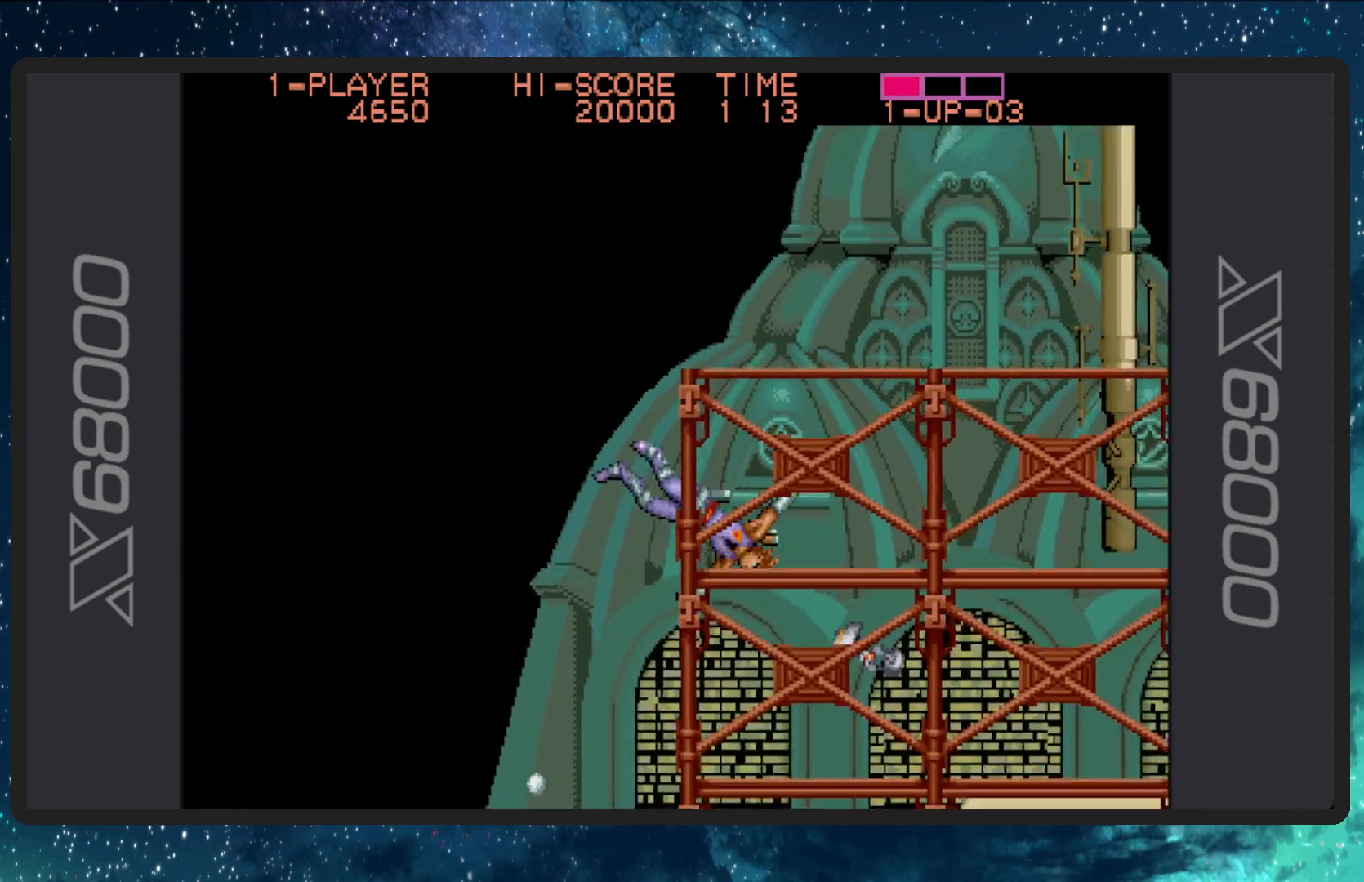
{"buttons": ["B", "DPAD_RIGHT"], "events": [[17, "B", "down"], [200, "B", "up"], [467, "B", "down"]]}
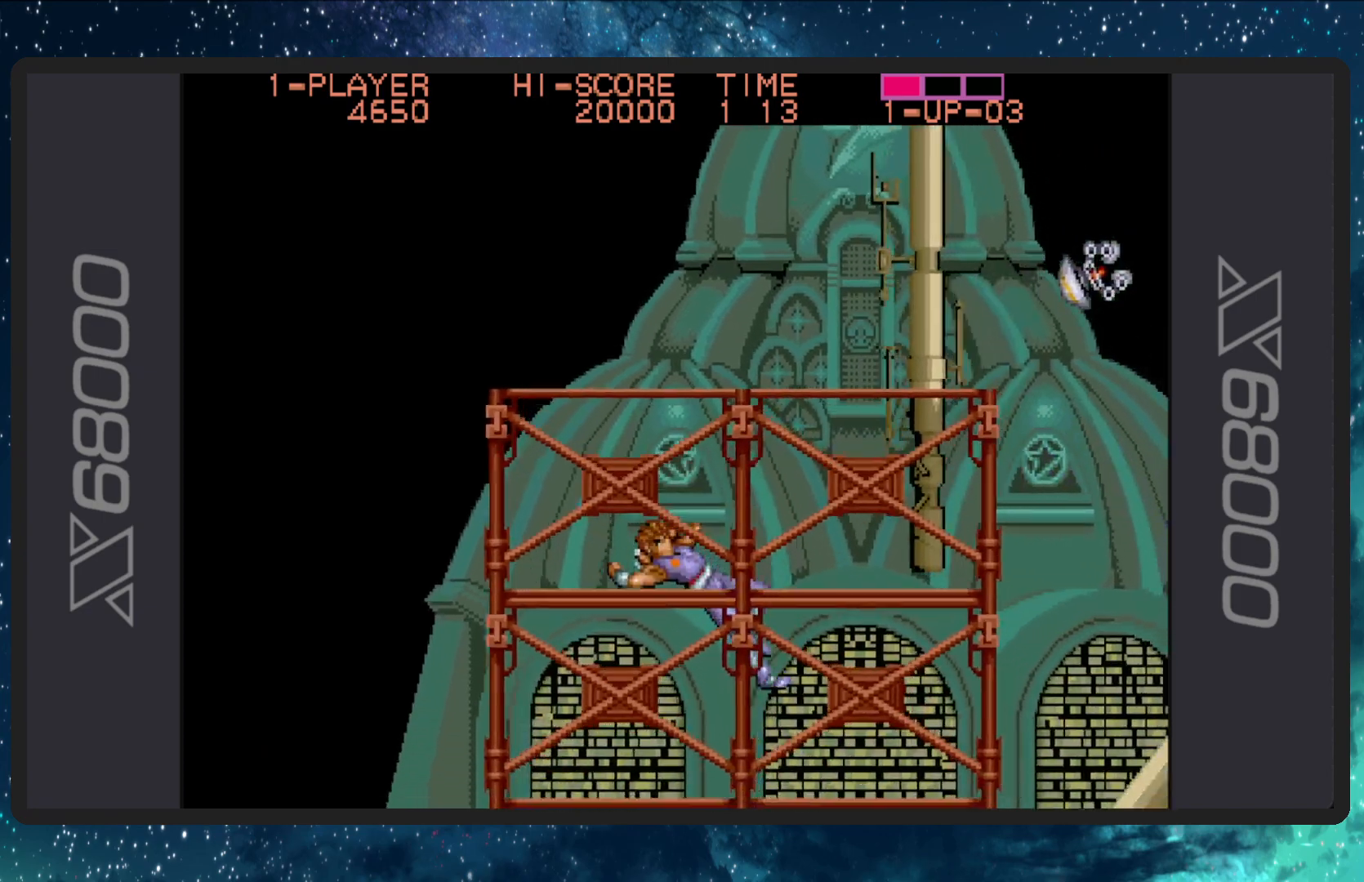
{"buttons": ["DPAD_RIGHT"], "events": [[100, "B", "up"], [217, "B", "down"], [384, "B", "up"]]}
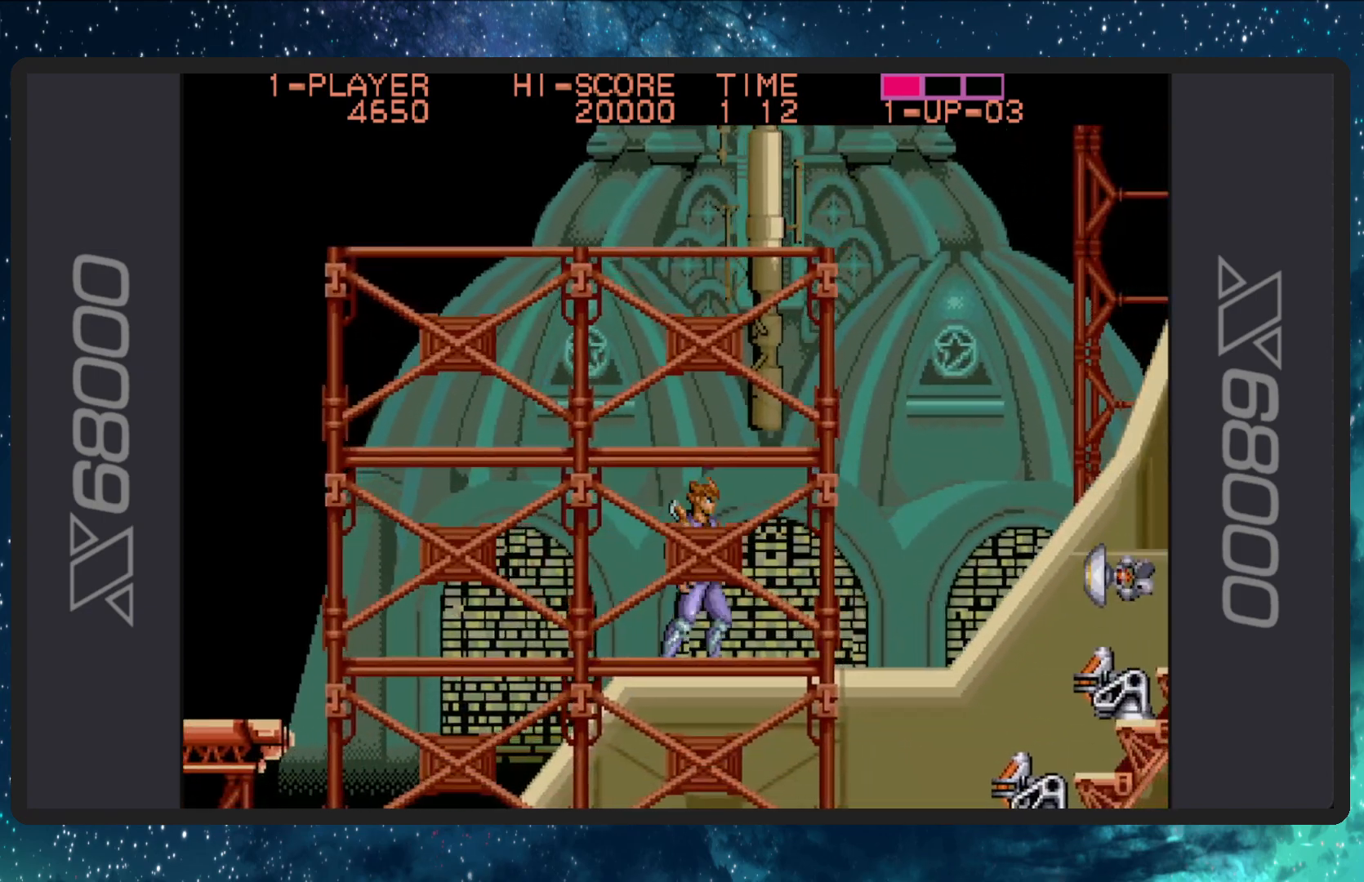
{"buttons": ["A", "DPAD_RIGHT"], "events": [[434, "A", "down"]]}
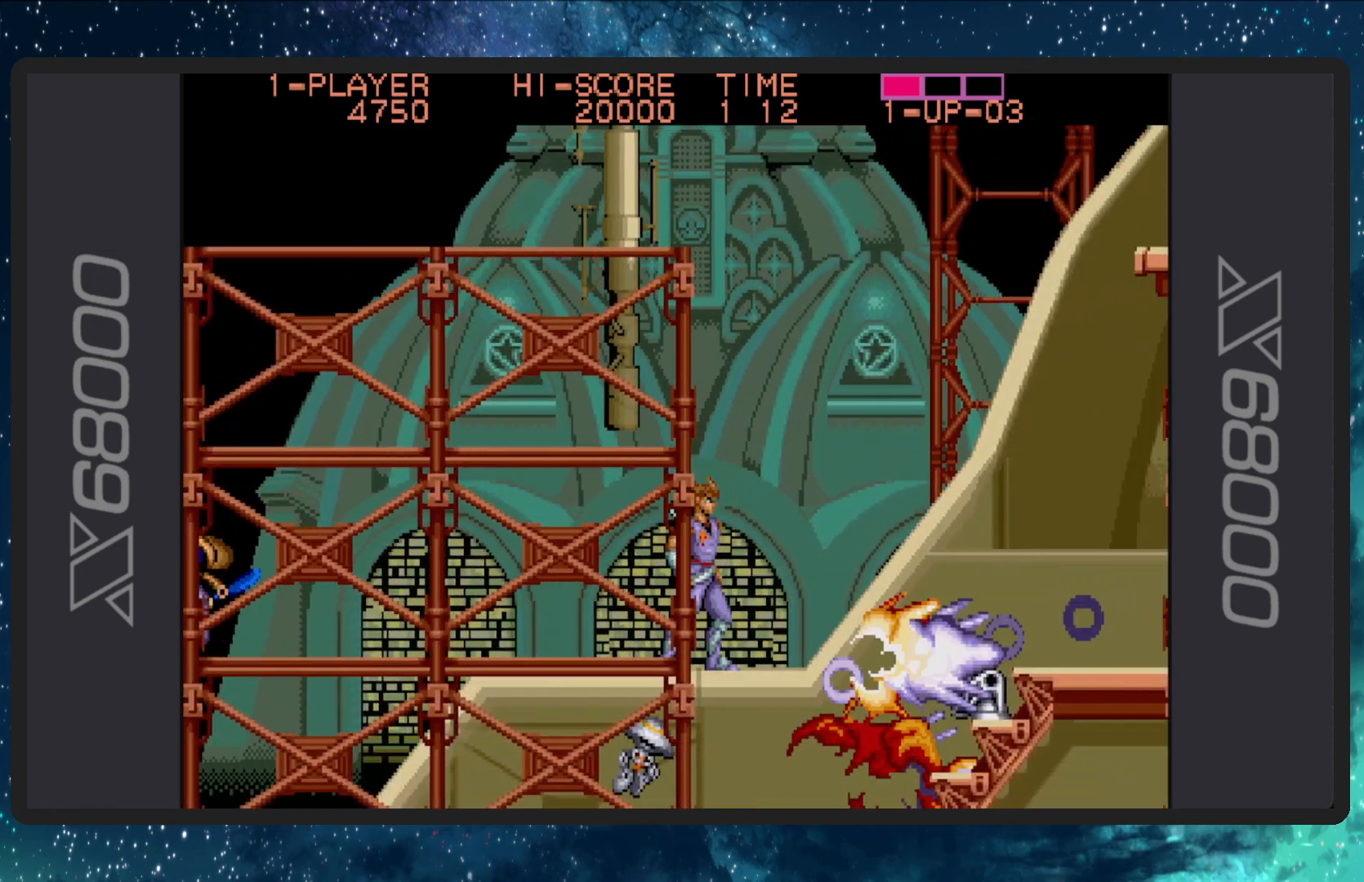
{"buttons": ["DPAD_RIGHT"], "events": [[184, "A", "up"]]}
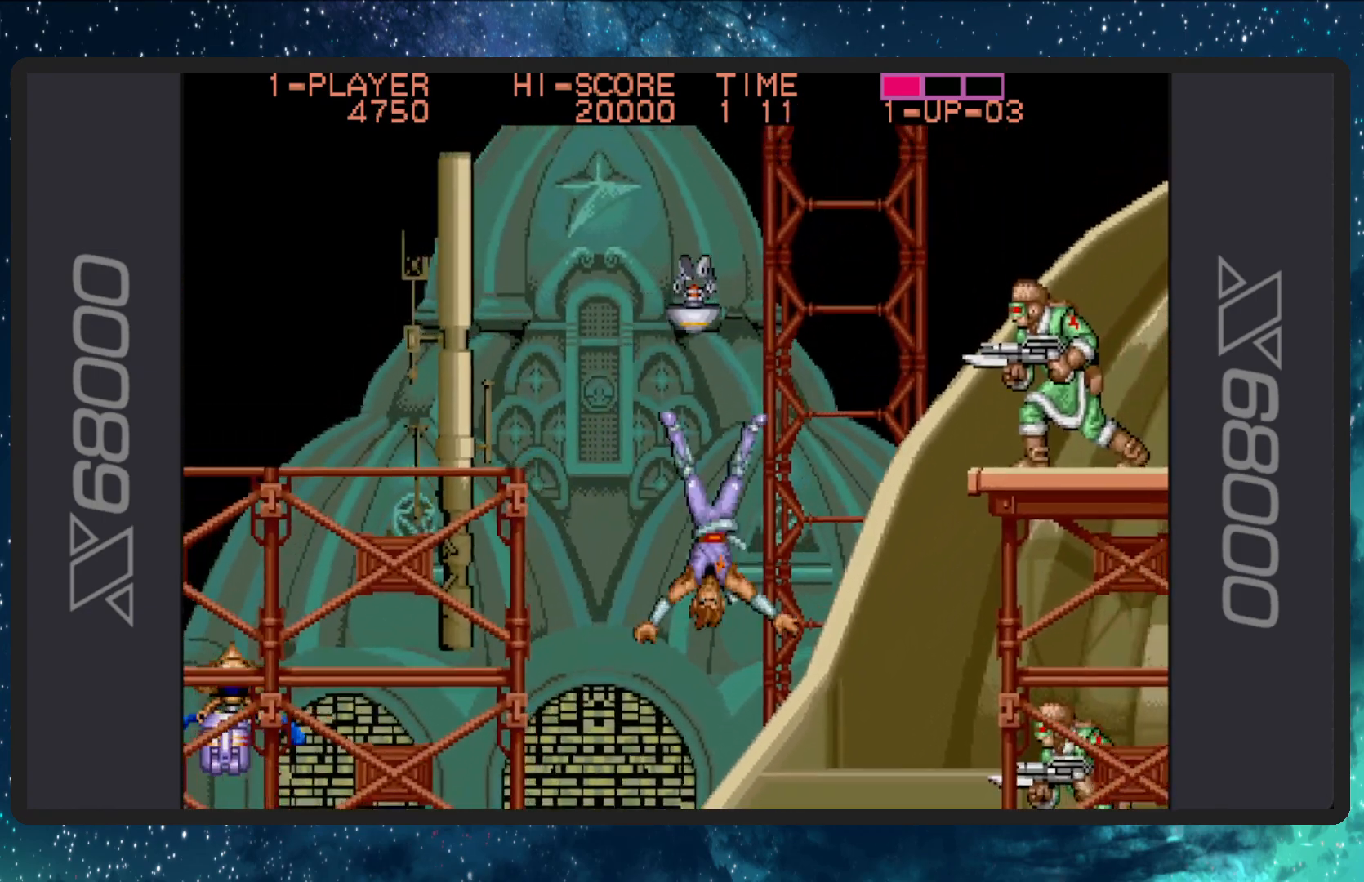
{"buttons": ["B"], "events": [[250, "B", "down"], [334, "DPAD_RIGHT", "up"], [434, "B", "up"], [484, "B", "down"]]}
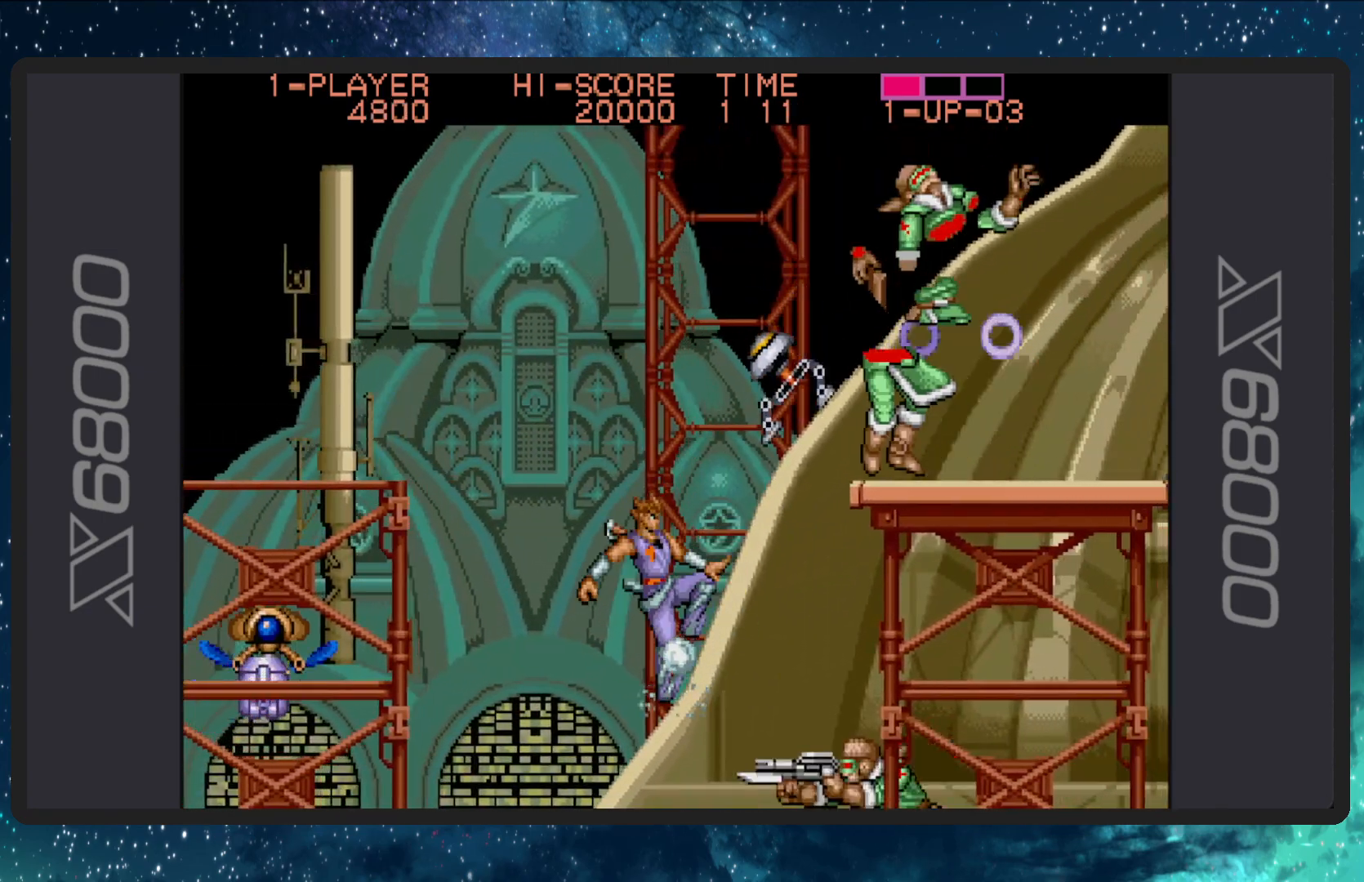
{"buttons": ["DPAD_LEFT"]}
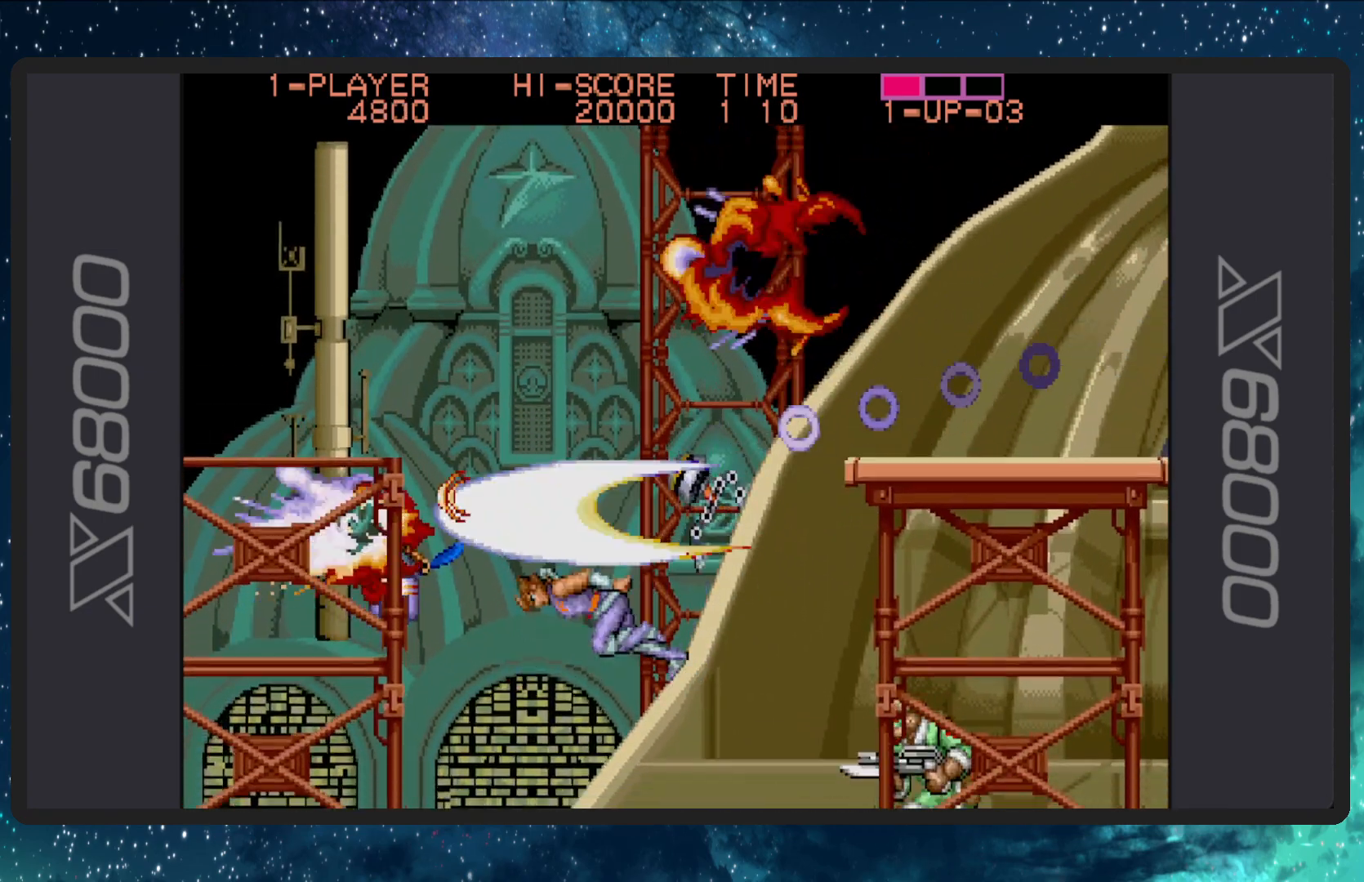
{"buttons": ["DPAD_RIGHT"], "events": [[50, "B", "down"], [217, "B", "up"], [217, "DPAD_LEFT", "up"], [283, "B", "down"], [400, "DPAD_RIGHT", "down"], [417, "B", "up"]]}
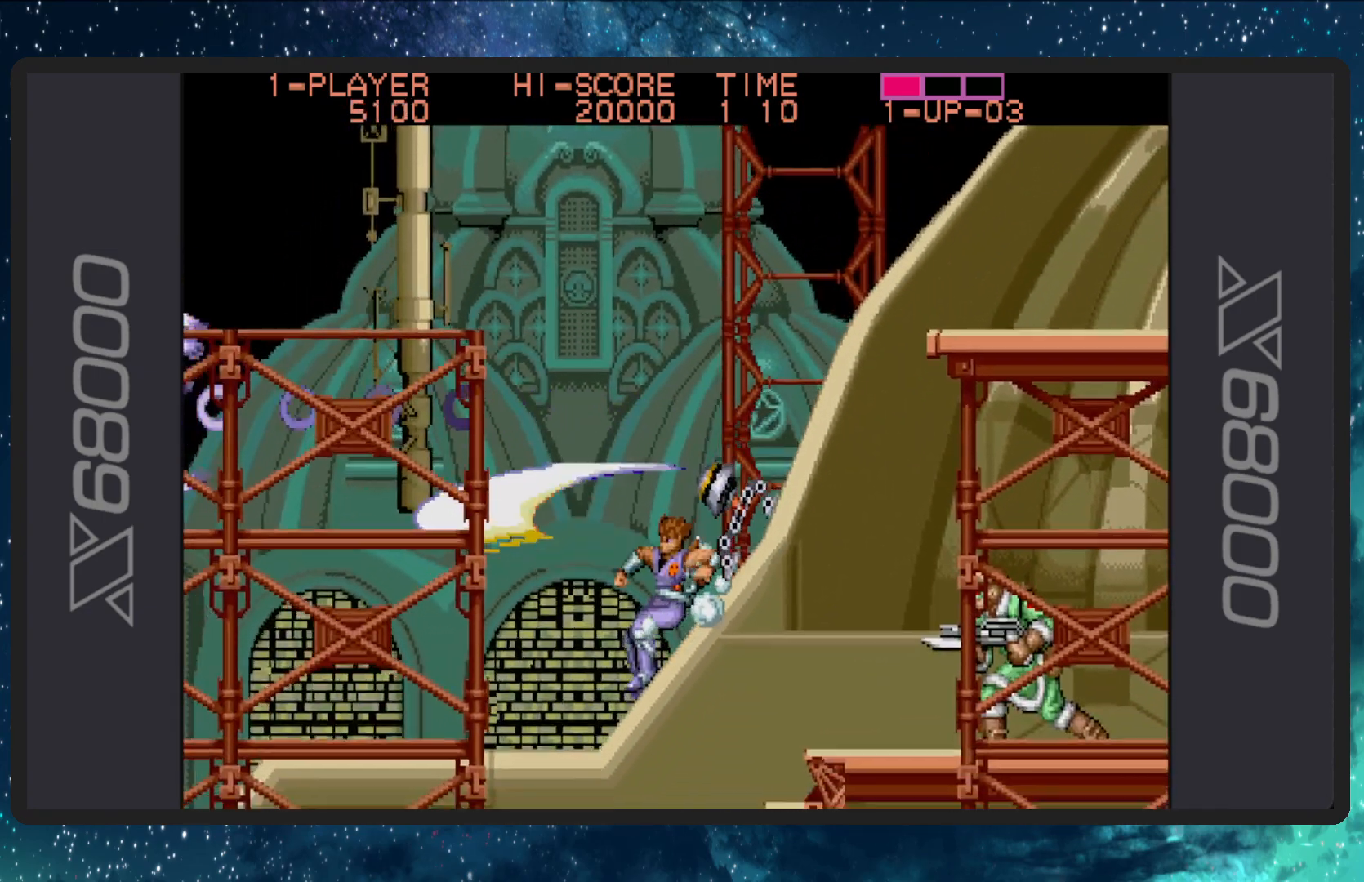
{"buttons": ["DPAD_RIGHT"], "events": [[84, "A", "down"], [351, "A", "up"]]}
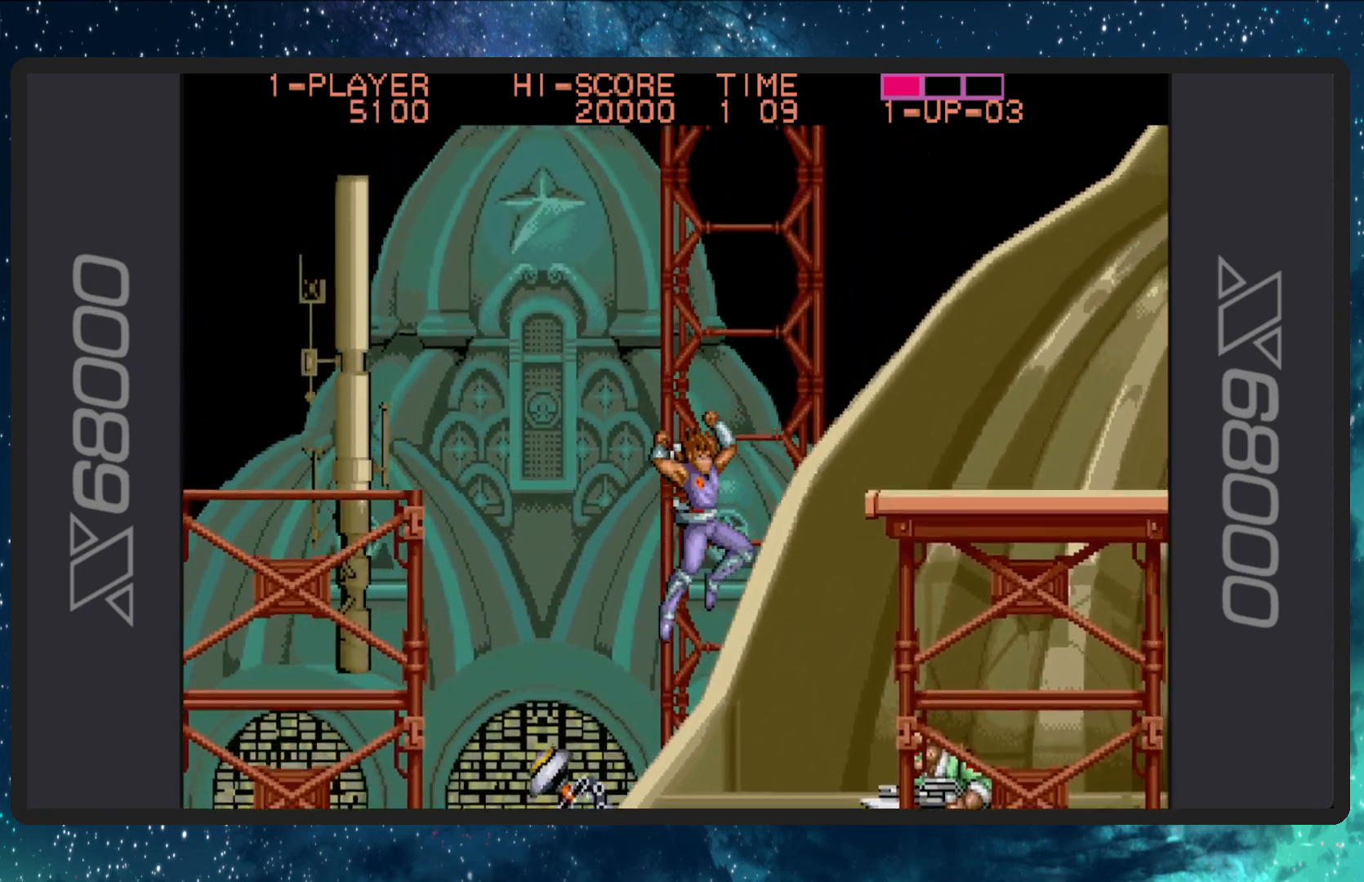
{"buttons": ["DPAD_RIGHT"], "events": []}
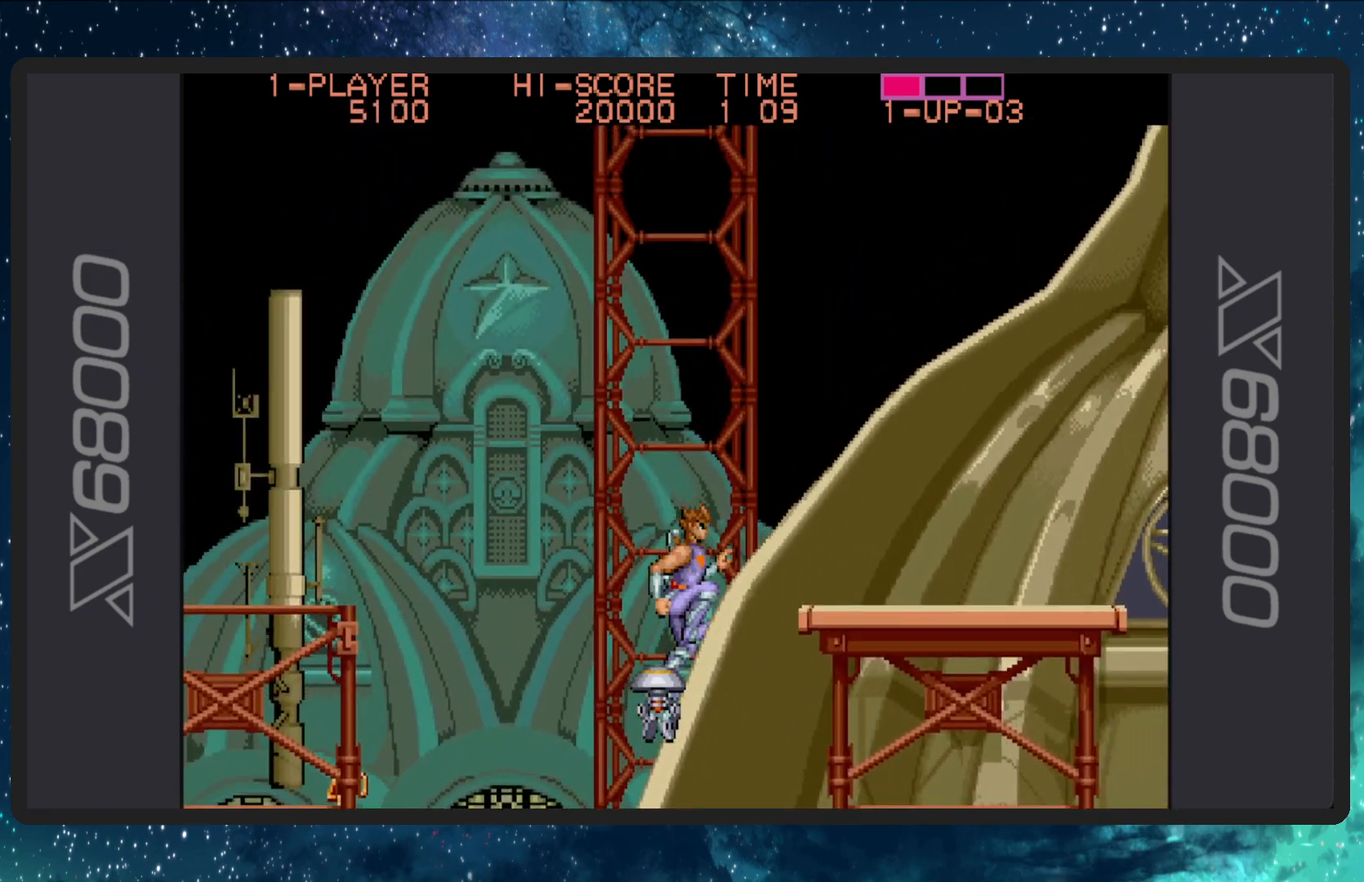
{"buttons": ["DPAD_RIGHT"], "events": [[234, "A", "down"], [467, "A", "up"]]}
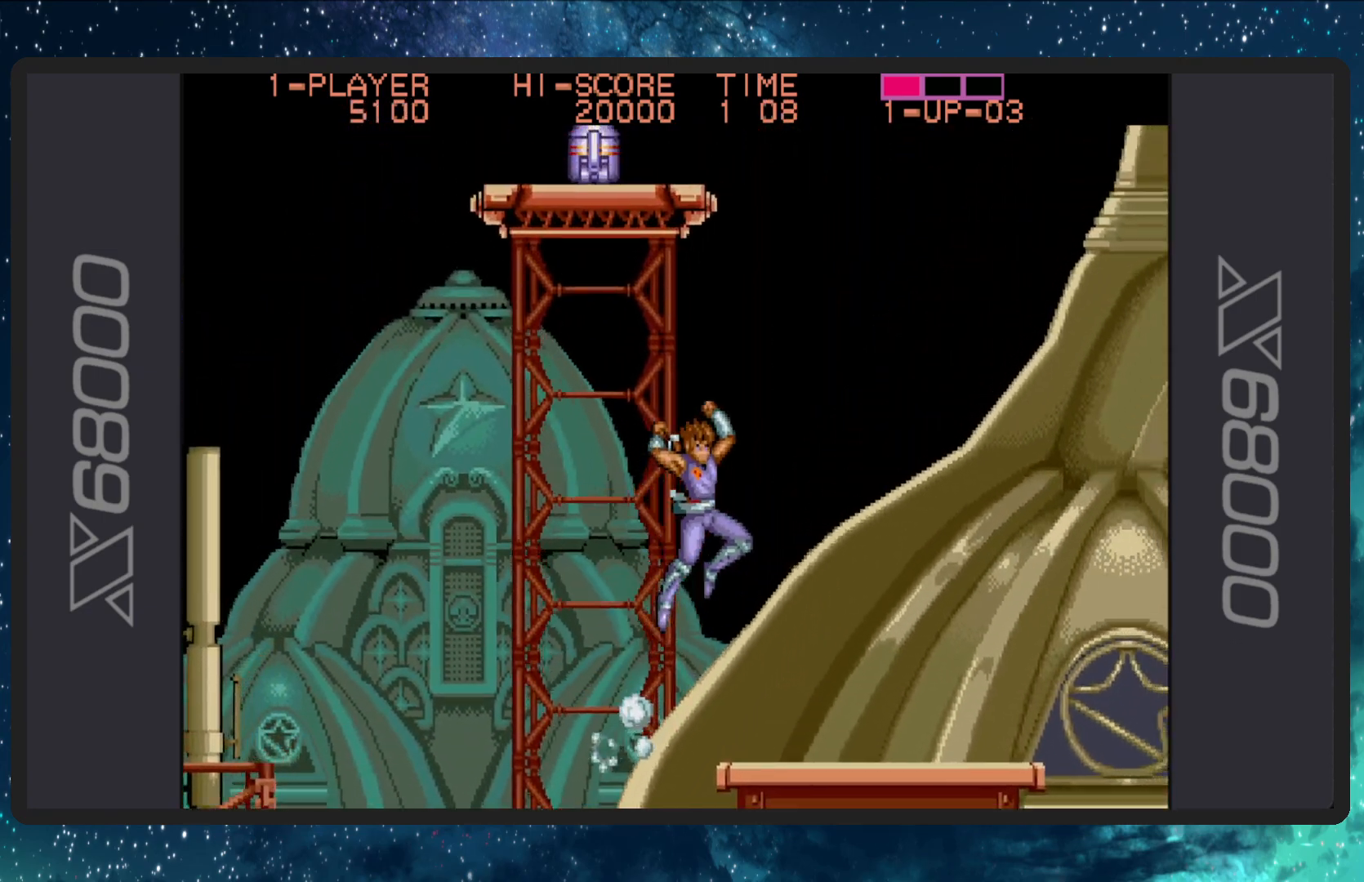
{"buttons": ["DPAD_RIGHT"], "events": []}
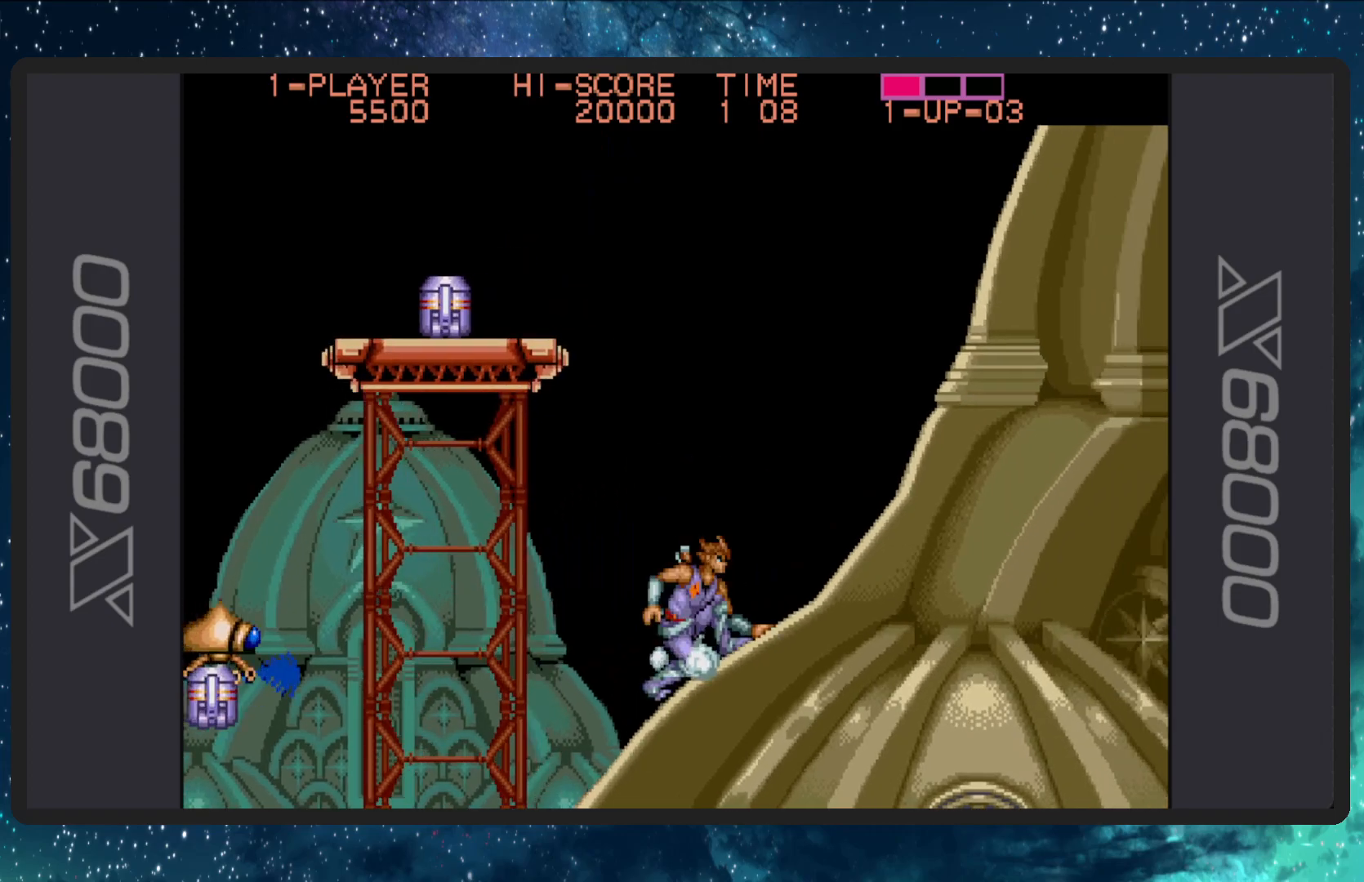
{"buttons": ["DPAD_UP", "DPAD_LEFT"], "events": [[484, "DPAD_LEFT", "down"], [484, "DPAD_RIGHT", "up"], [484, "DPAD_UP", "down"]]}
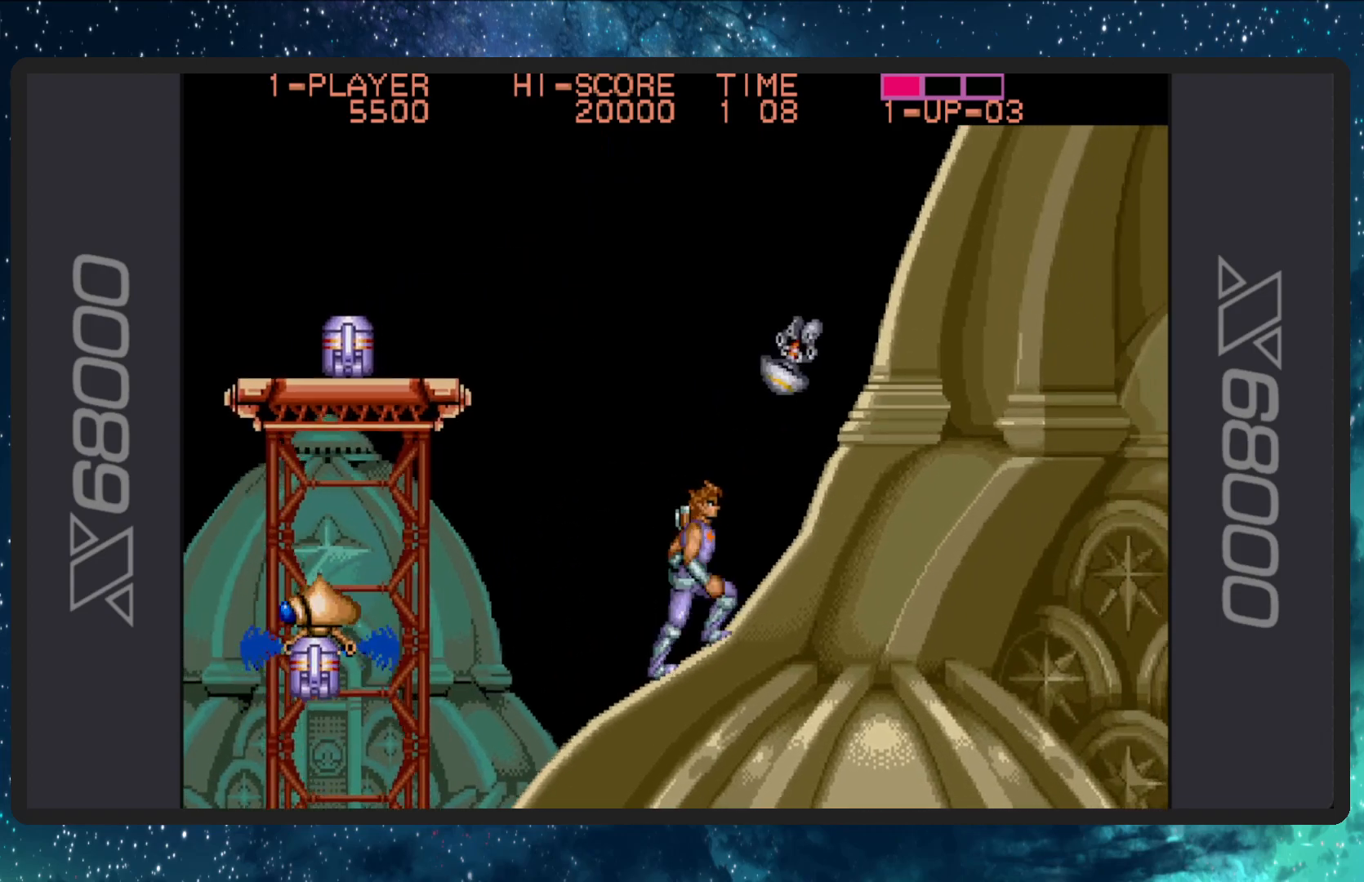
{"buttons": ["B", "DPAD_UP", "DPAD_LEFT"], "events": [[83, "A", "down"], [367, "A", "up"], [450, "B", "down"]]}
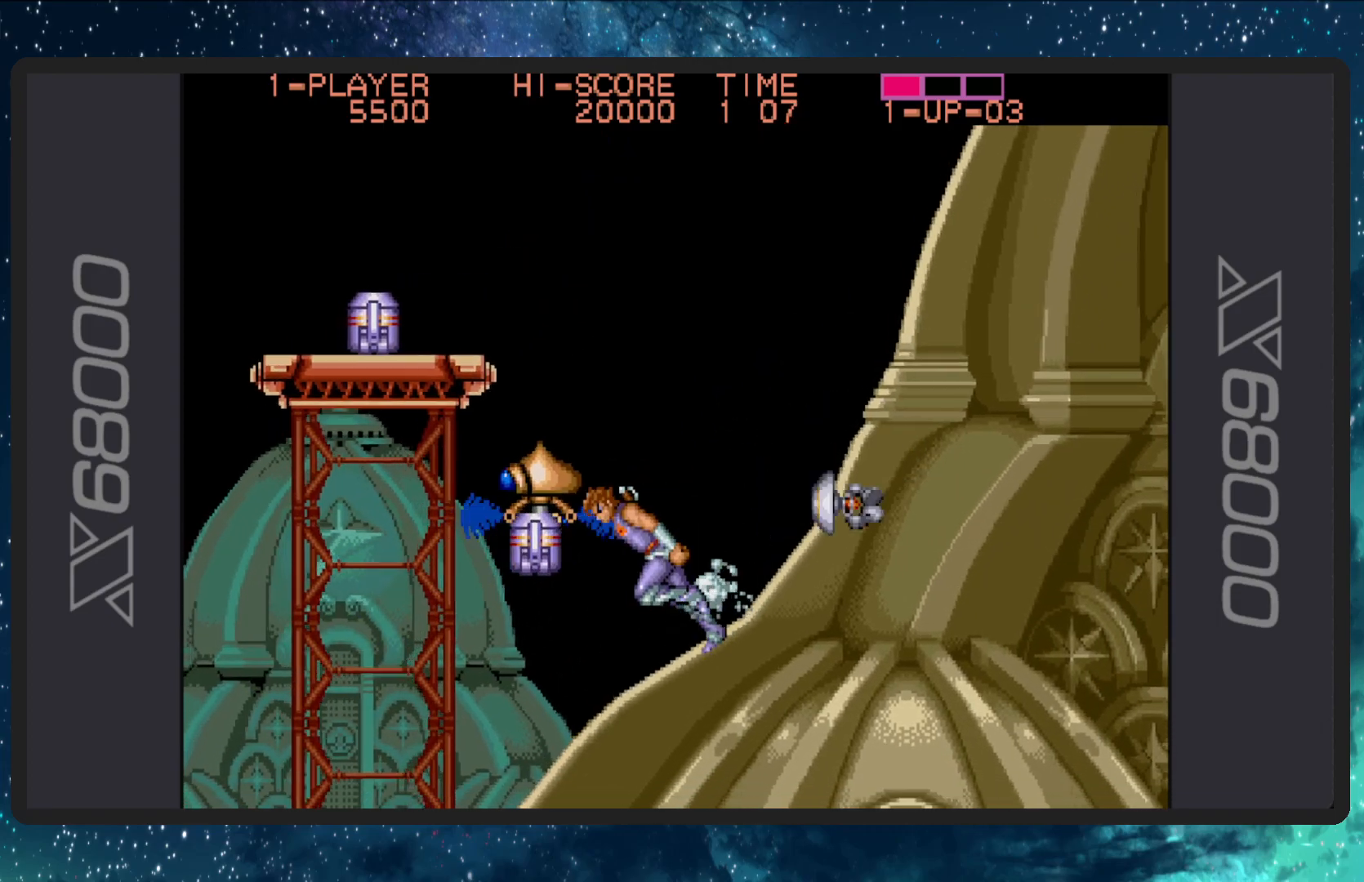
{"buttons": ["B", "DPAD_RIGHT"], "events": [[100, "DPAD_UP", "up"], [150, "B", "up"], [201, "B", "down"], [251, "DPAD_UP", "down"], [301, "DPAD_LEFT", "up"], [317, "DPAD_RIGHT", "down"], [317, "DPAD_UP", "up"], [384, "B", "up"], [501, "B", "down"]]}
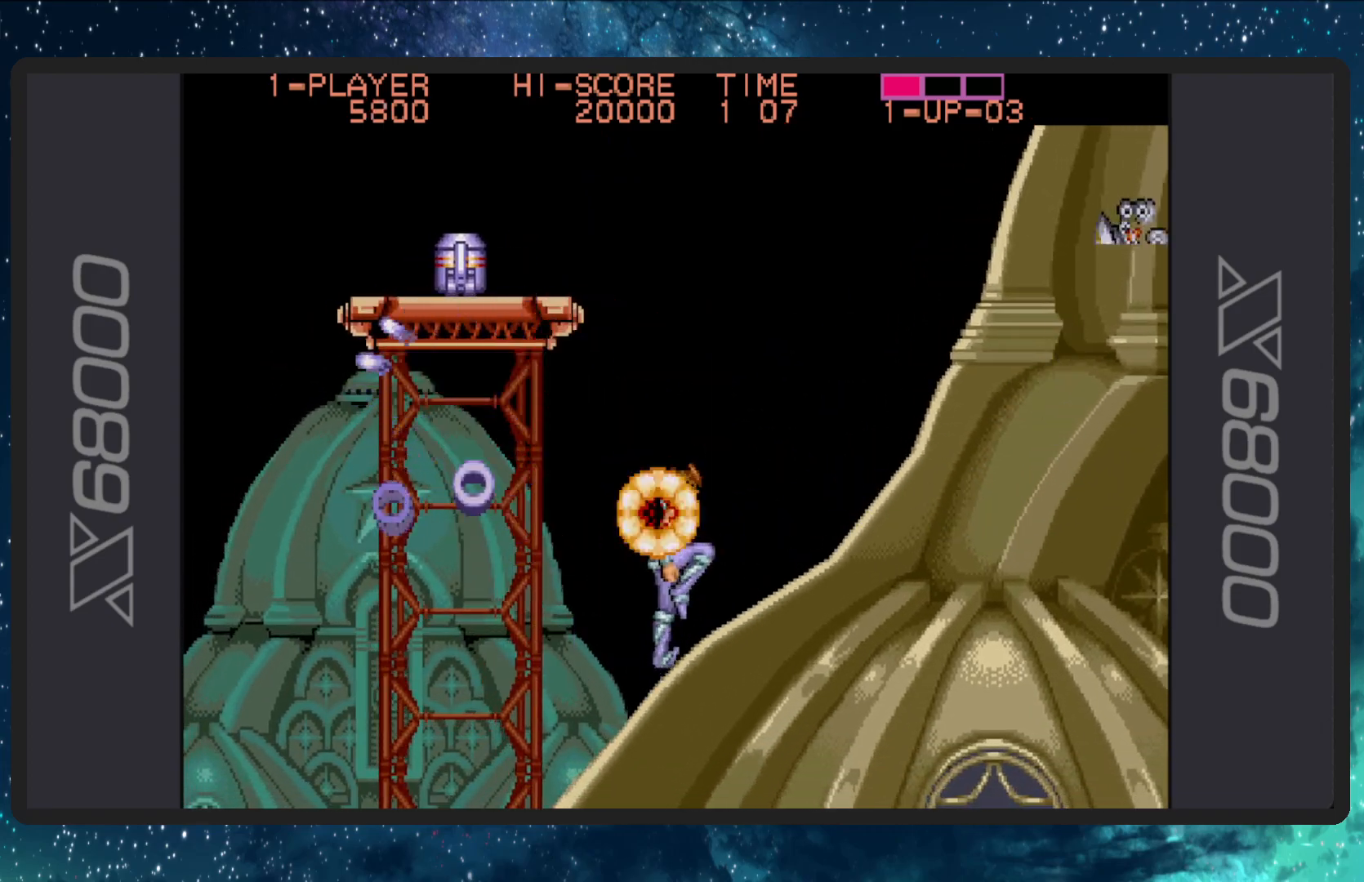
{"buttons": ["DPAD_RIGHT"], "events": [[233, "B", "up"], [300, "DPAD_RIGHT", "up"], [350, "DPAD_RIGHT", "down"]]}
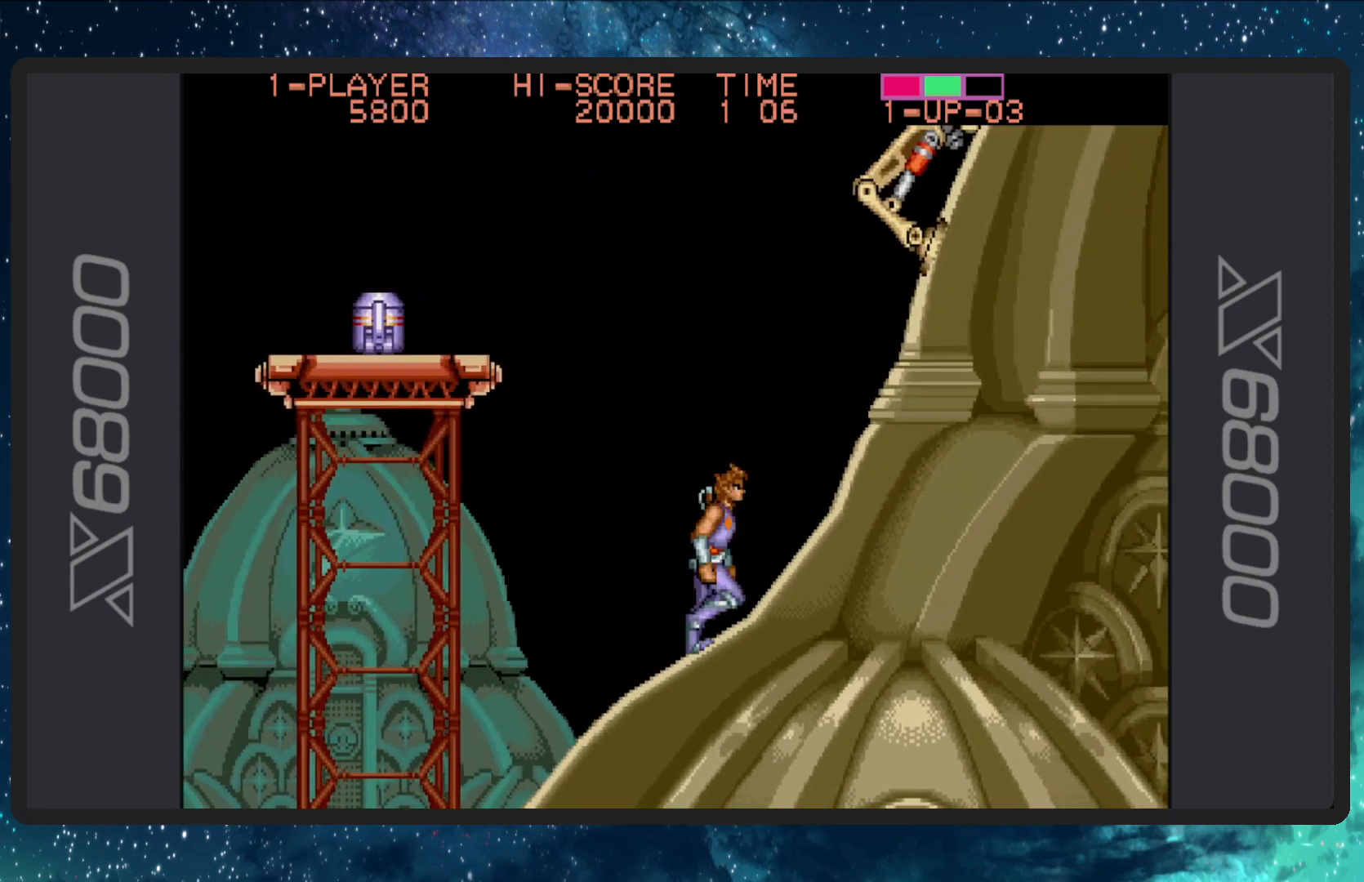
{"buttons": ["A", "DPAD_UP", "DPAD_LEFT"], "events": [[234, "DPAD_DOWN", "down"], [234, "DPAD_LEFT", "down"], [234, "DPAD_RIGHT", "up"], [251, "DPAD_DOWN", "up"], [251, "DPAD_UP", "down"], [301, "DPAD_UP", "up"], [334, "DPAD_UP", "down"], [401, "A", "down"]]}
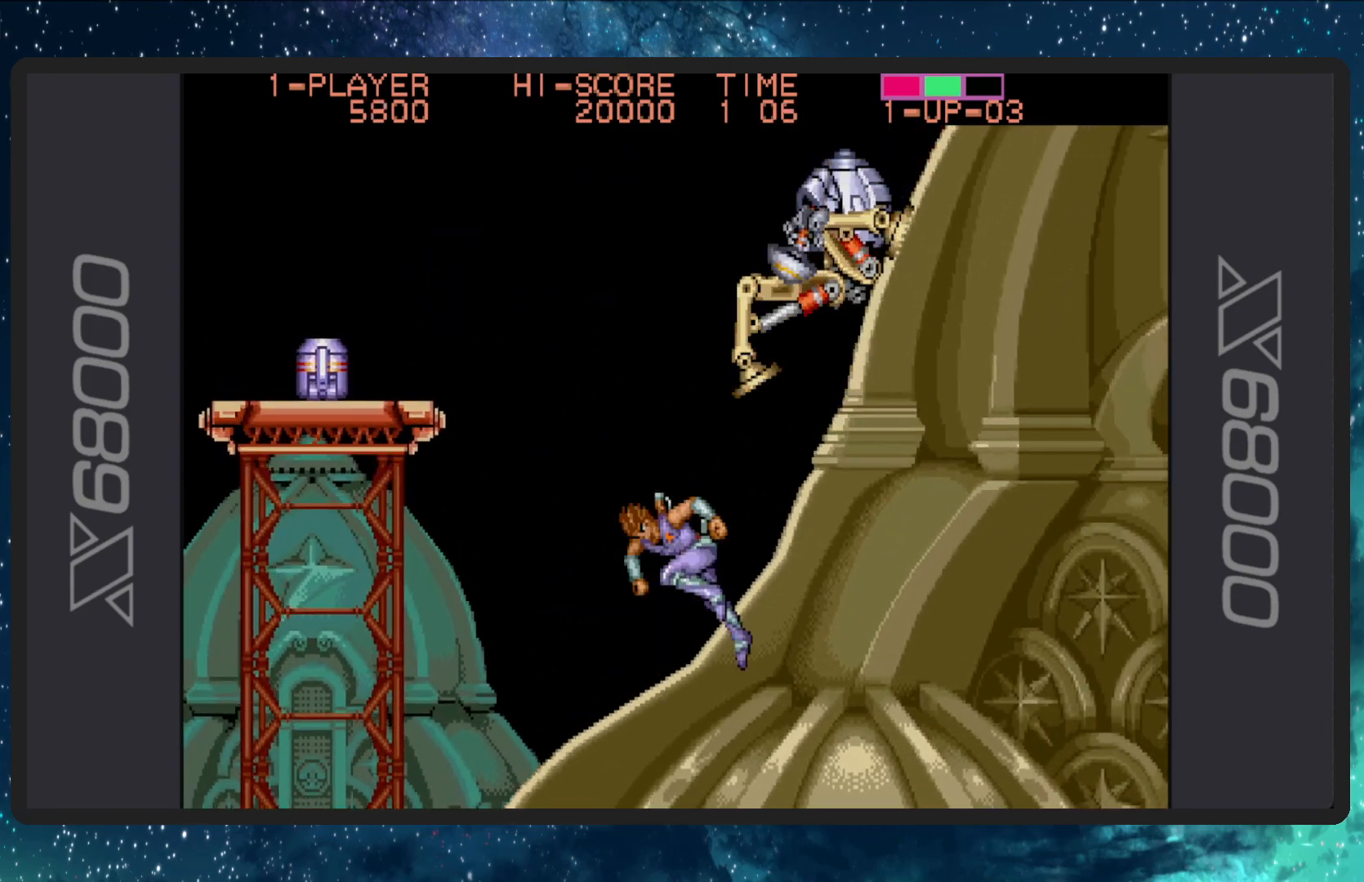
{"buttons": ["DPAD_UP", "DPAD_LEFT"], "events": [[250, "A", "up"]]}
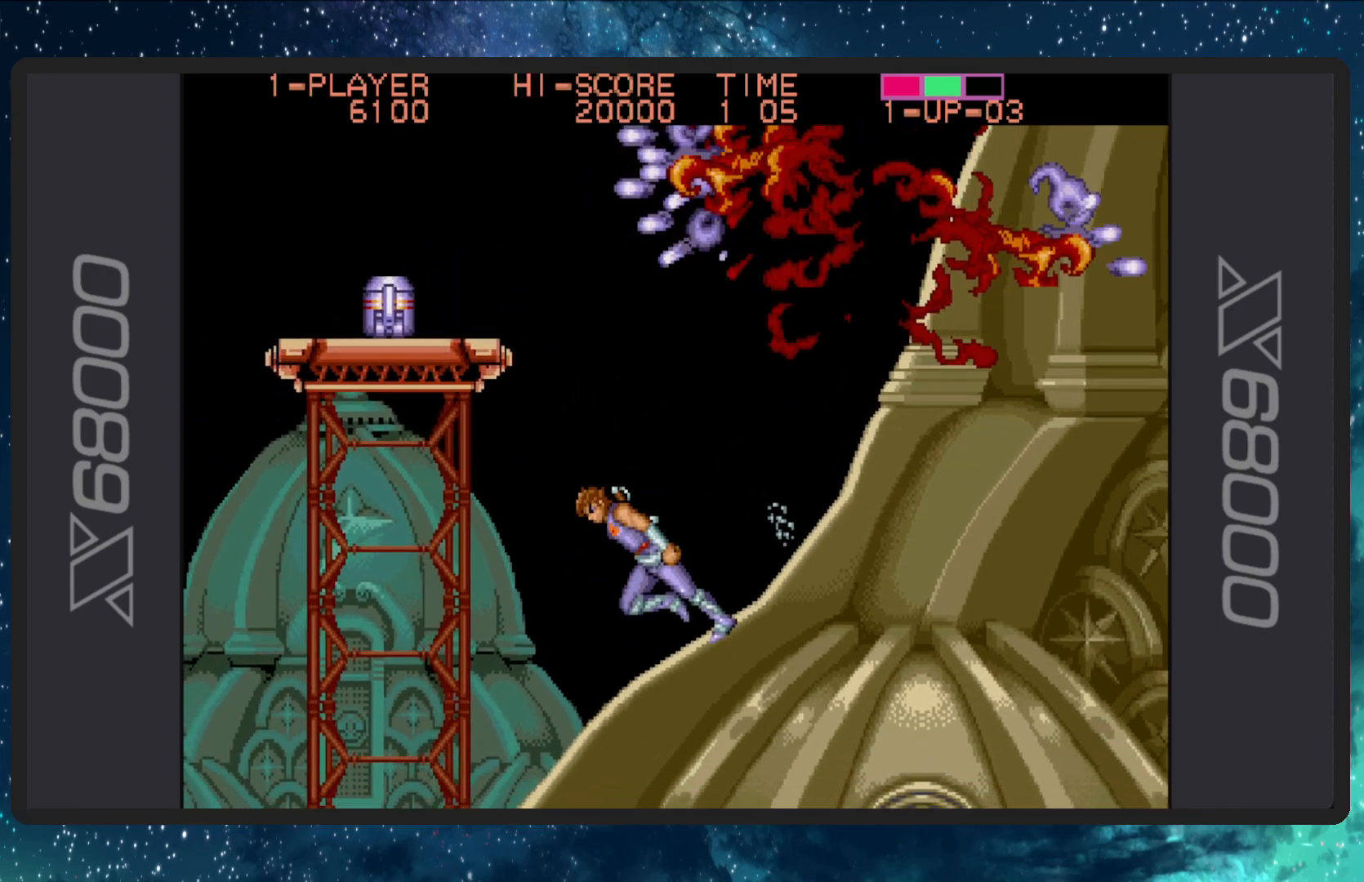
{"buttons": ["DPAD_UP", "DPAD_LEFT"], "events": [[184, "A", "down"], [417, "A", "up"]]}
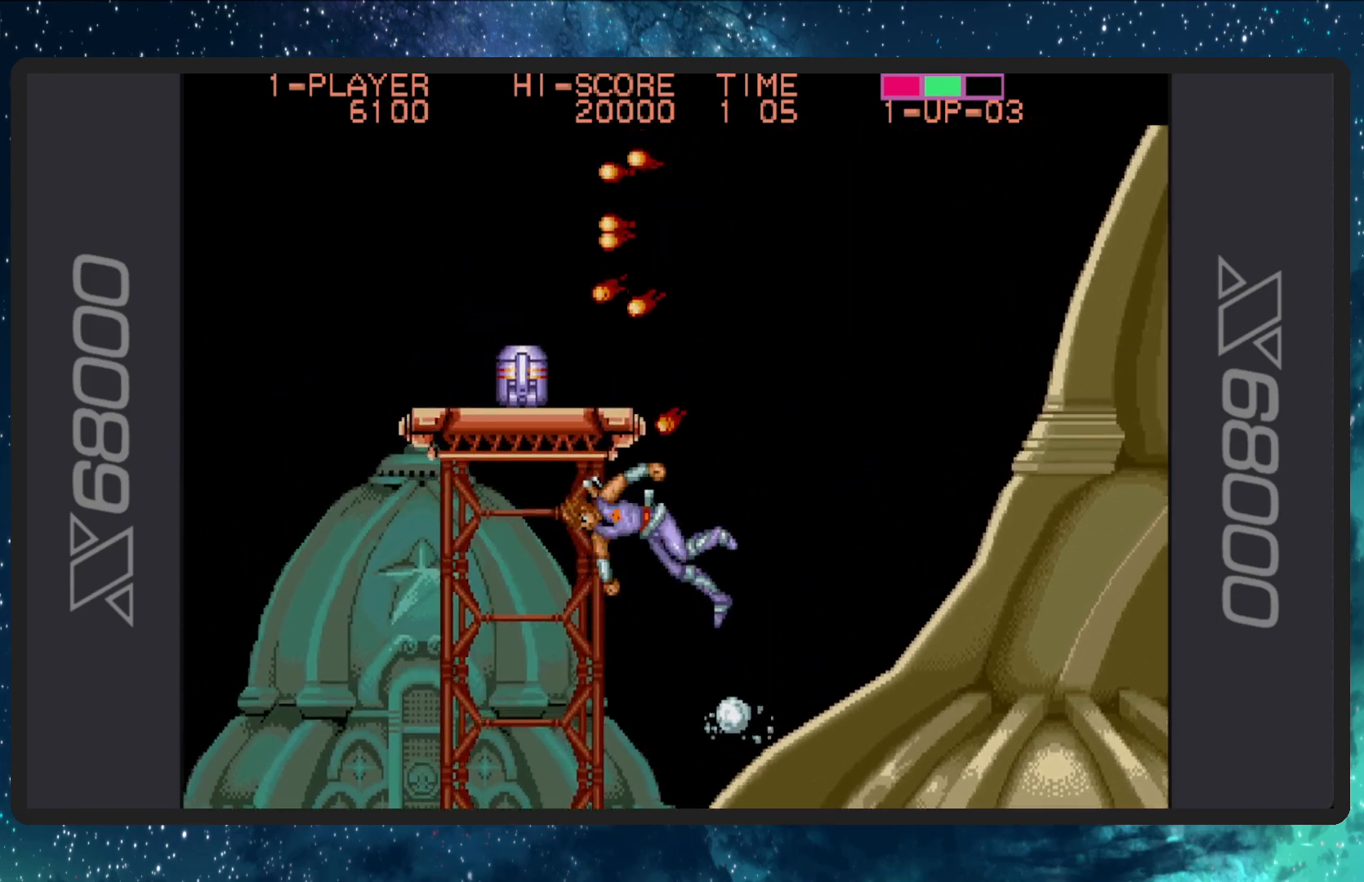
{"buttons": ["B", "DPAD_RIGHT"], "events": [[67, "B", "down"], [150, "DPAD_UP", "up"], [267, "B", "up"], [267, "DPAD_LEFT", "up"], [334, "B", "down"], [434, "DPAD_RIGHT", "down"]]}
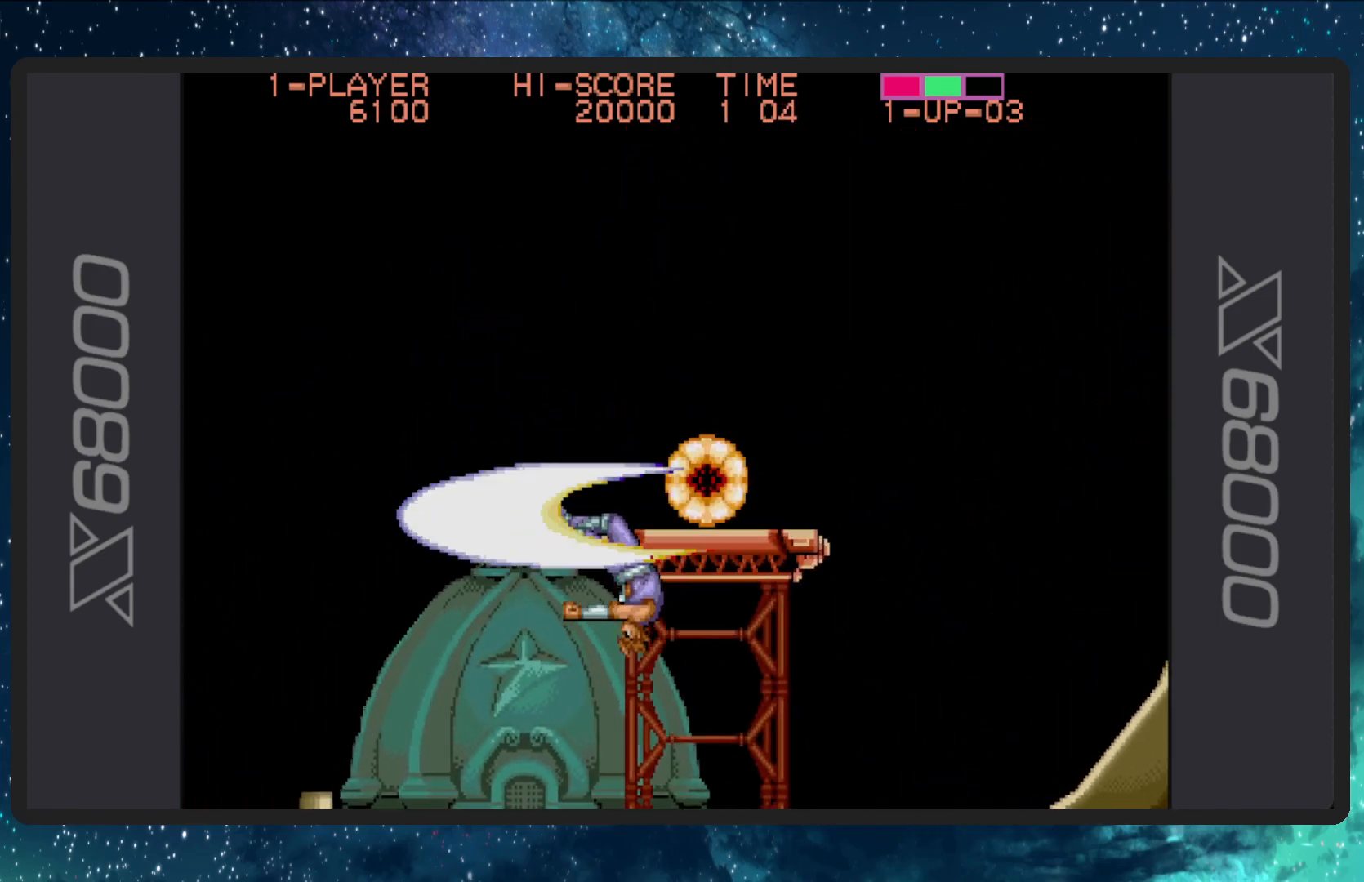
{"buttons": ["B", "DPAD_LEFT"], "events": [[17, "B", "up"], [67, "B", "down"], [234, "B", "up"], [351, "B", "down"], [351, "DPAD_RIGHT", "up"], [401, "DPAD_LEFT", "down"]]}
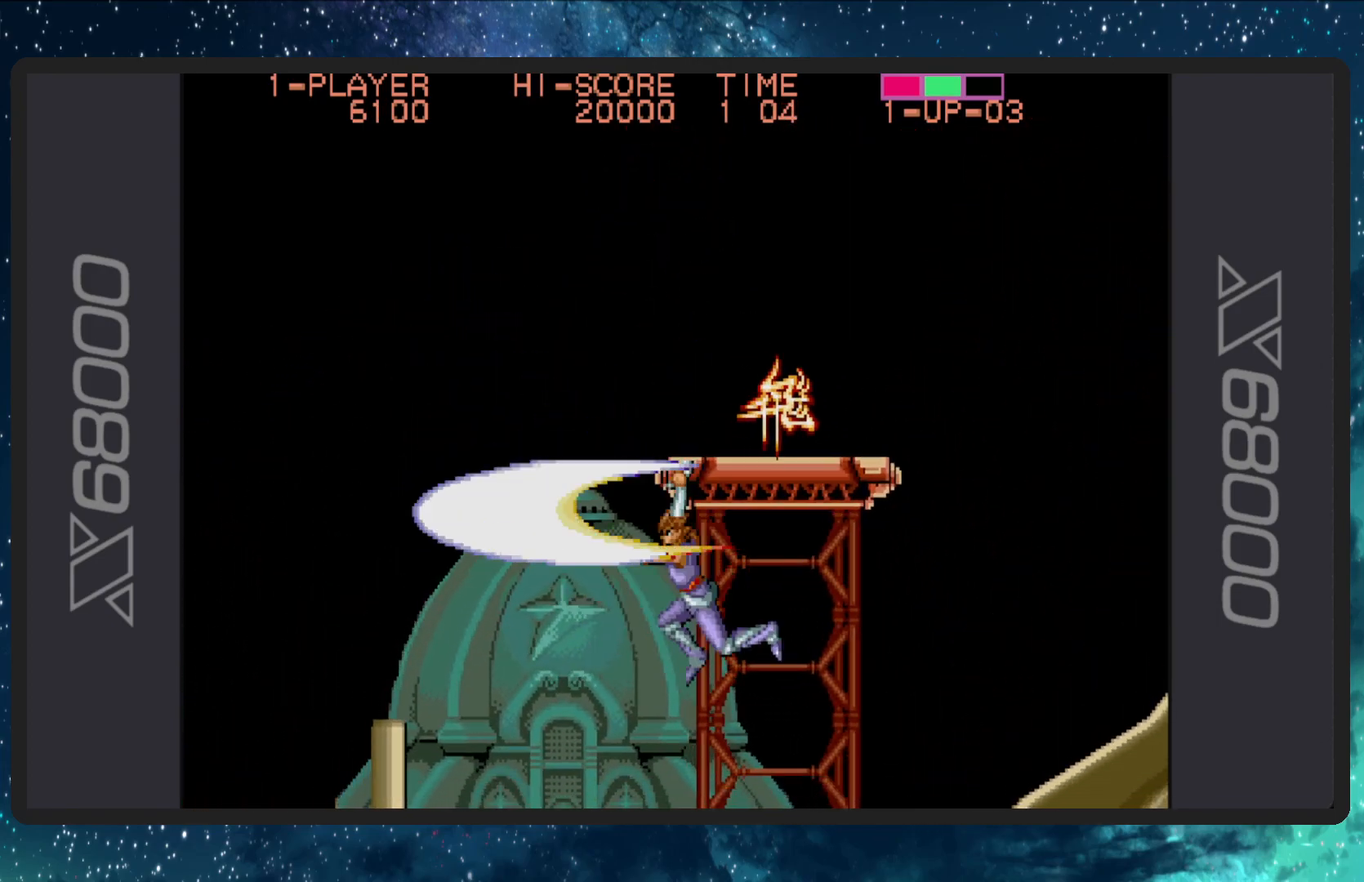
{"buttons": ["DPAD_UP", "DPAD_RIGHT"], "events": [[33, "B", "up"], [133, "B", "down"], [150, "DPAD_LEFT", "up"], [150, "DPAD_UP", "down"], [167, "DPAD_RIGHT", "down"], [167, "DPAD_UP", "up"], [183, "B", "up"], [300, "DPAD_UP", "down"]]}
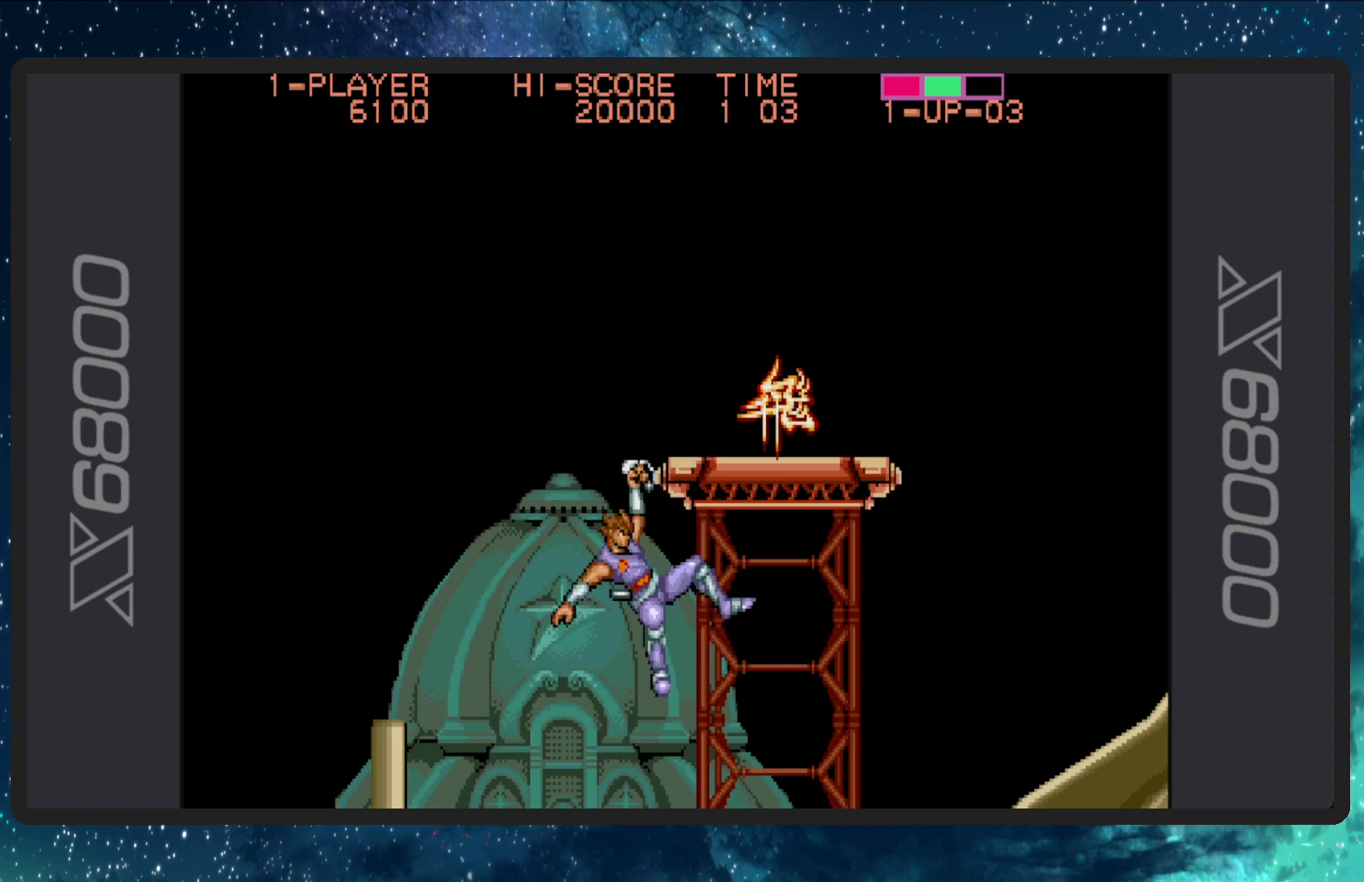
{"buttons": ["DPAD_UP", "DPAD_RIGHT"], "events": [[301, "DPAD_RIGHT", "up"], [417, "DPAD_RIGHT", "down"]]}